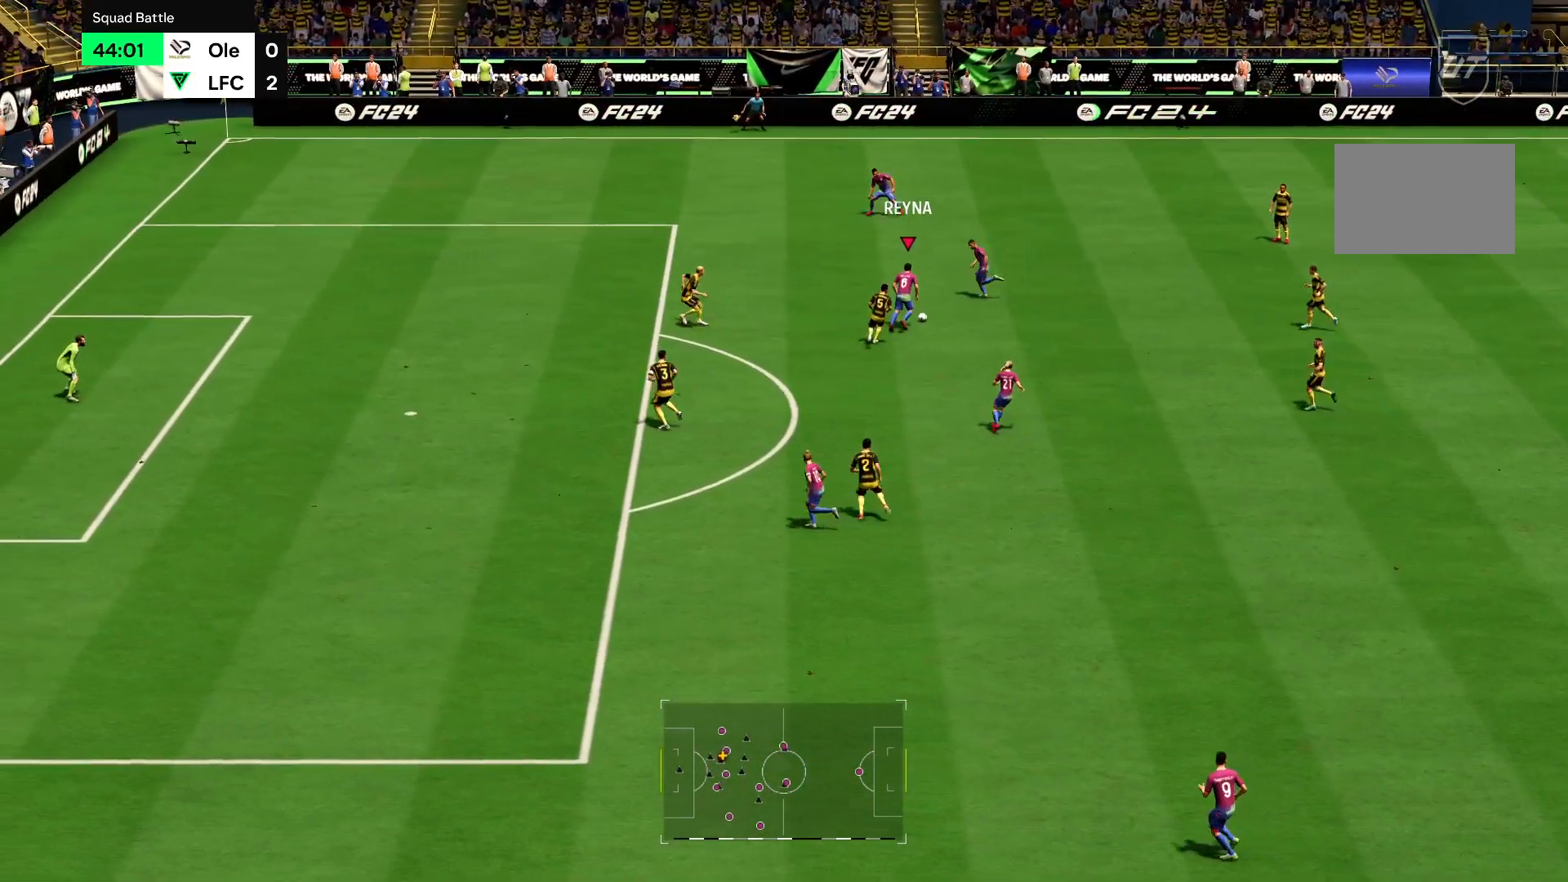
Gameplay with a controller (PlayStation layout); each line is a JSON object with the inputs held at the frame after it. "events" lists button and stick changes between this image and that frame as [ms after this image, input, new state], when the widget could be followed in between. Not read: L3 R3.
{"buttons": ["R2"], "left_stick": "up", "right_stick": "center", "events": [[251, "CROSS", "down"], [384, "CROSS", "up"]]}
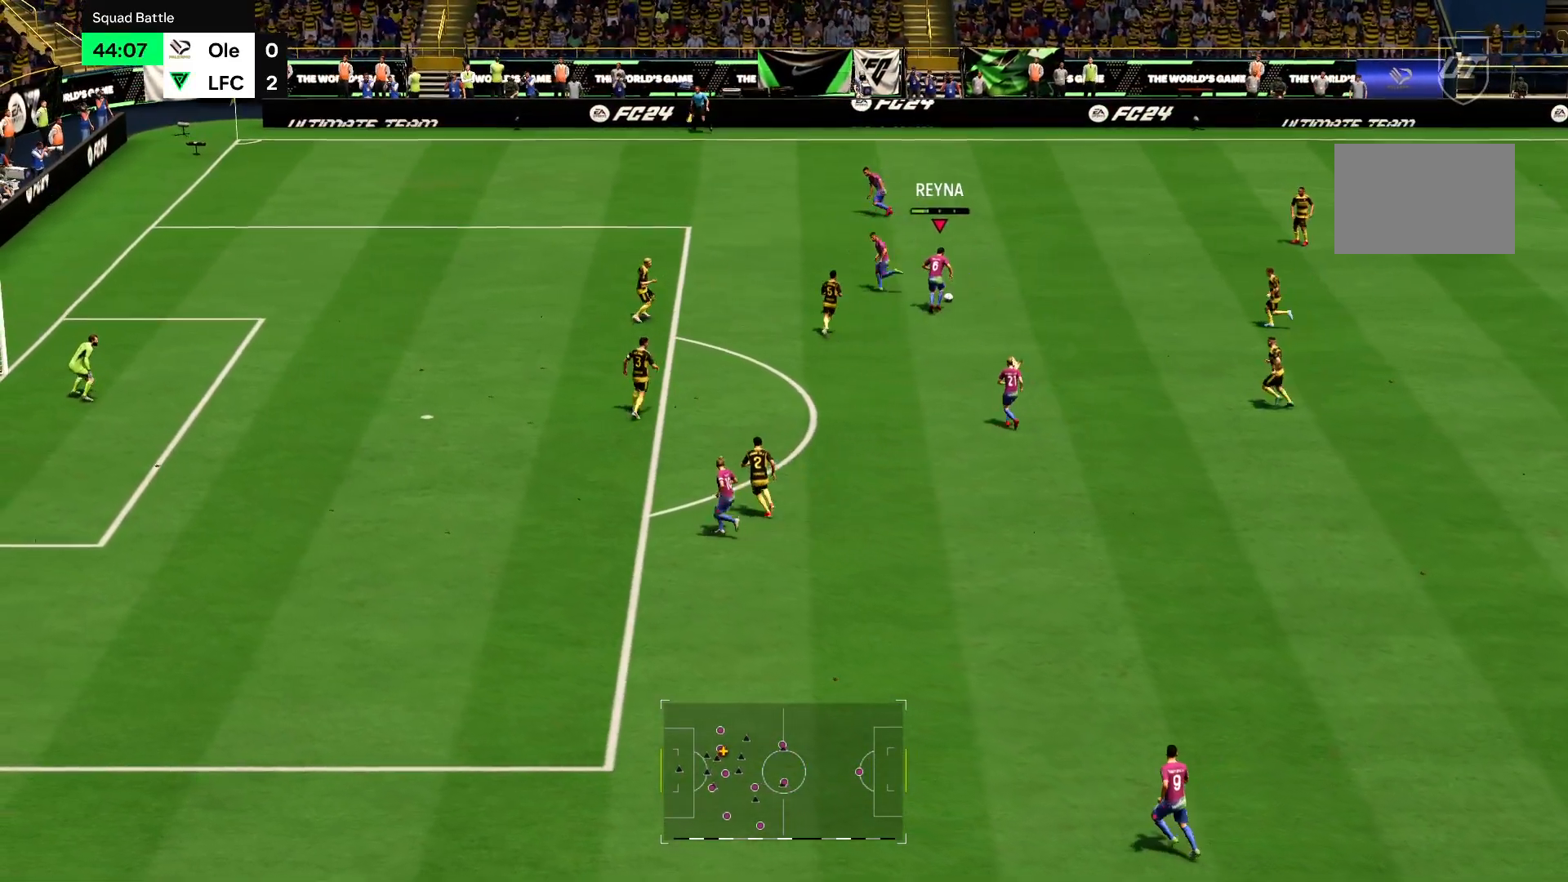
{"buttons": ["R2"], "left_stick": "up-left", "right_stick": "center", "events": [[250, "left_stick", "up-left"]]}
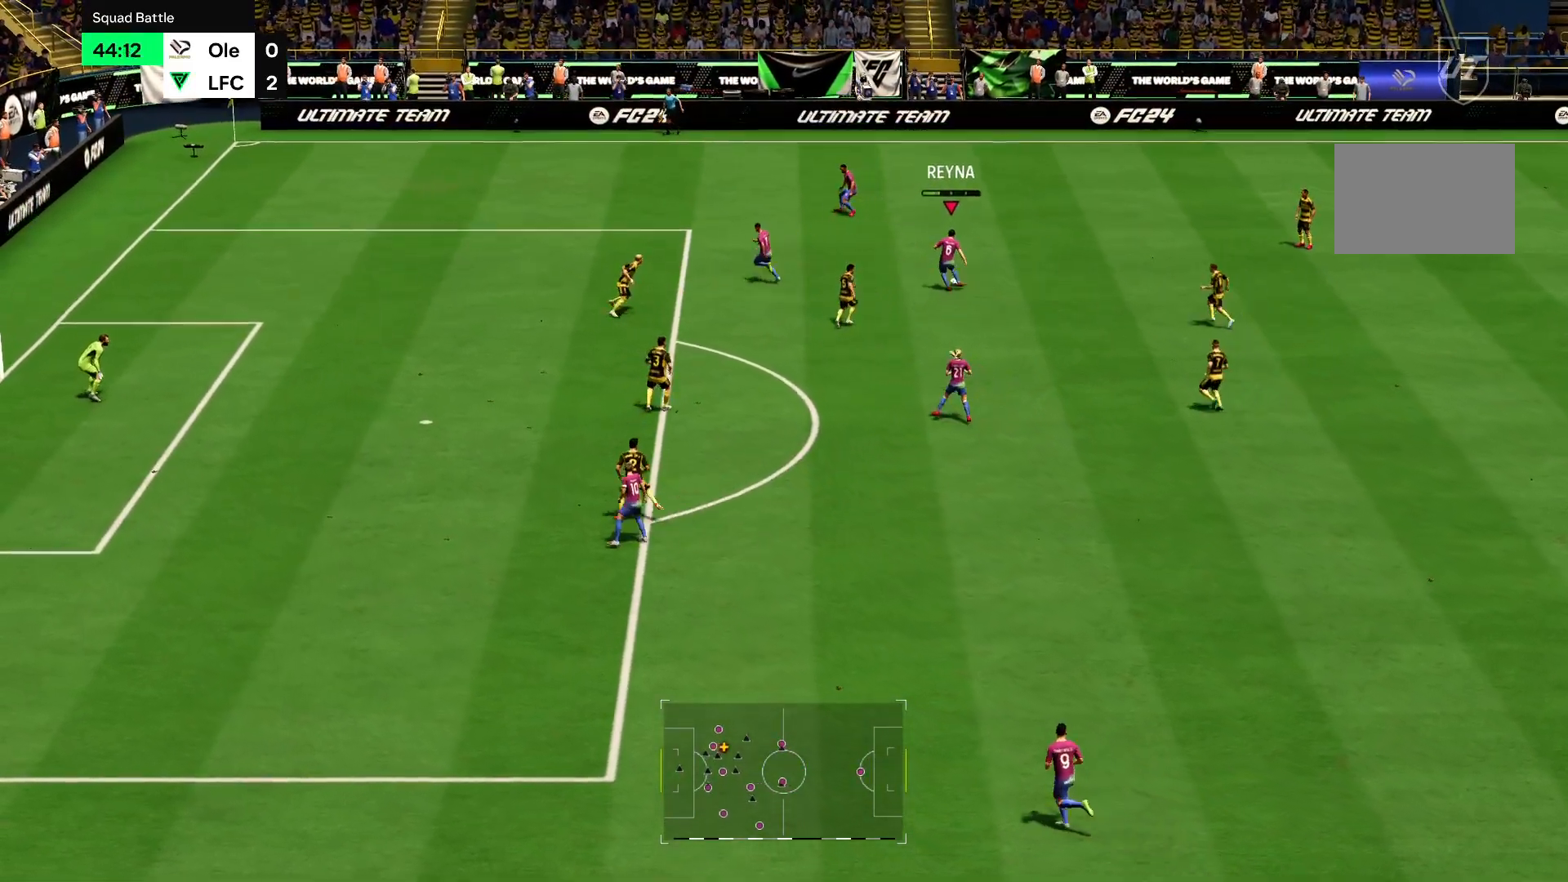
{"buttons": ["R2"], "left_stick": "left", "right_stick": "center", "events": [[267, "left_stick", "left"]]}
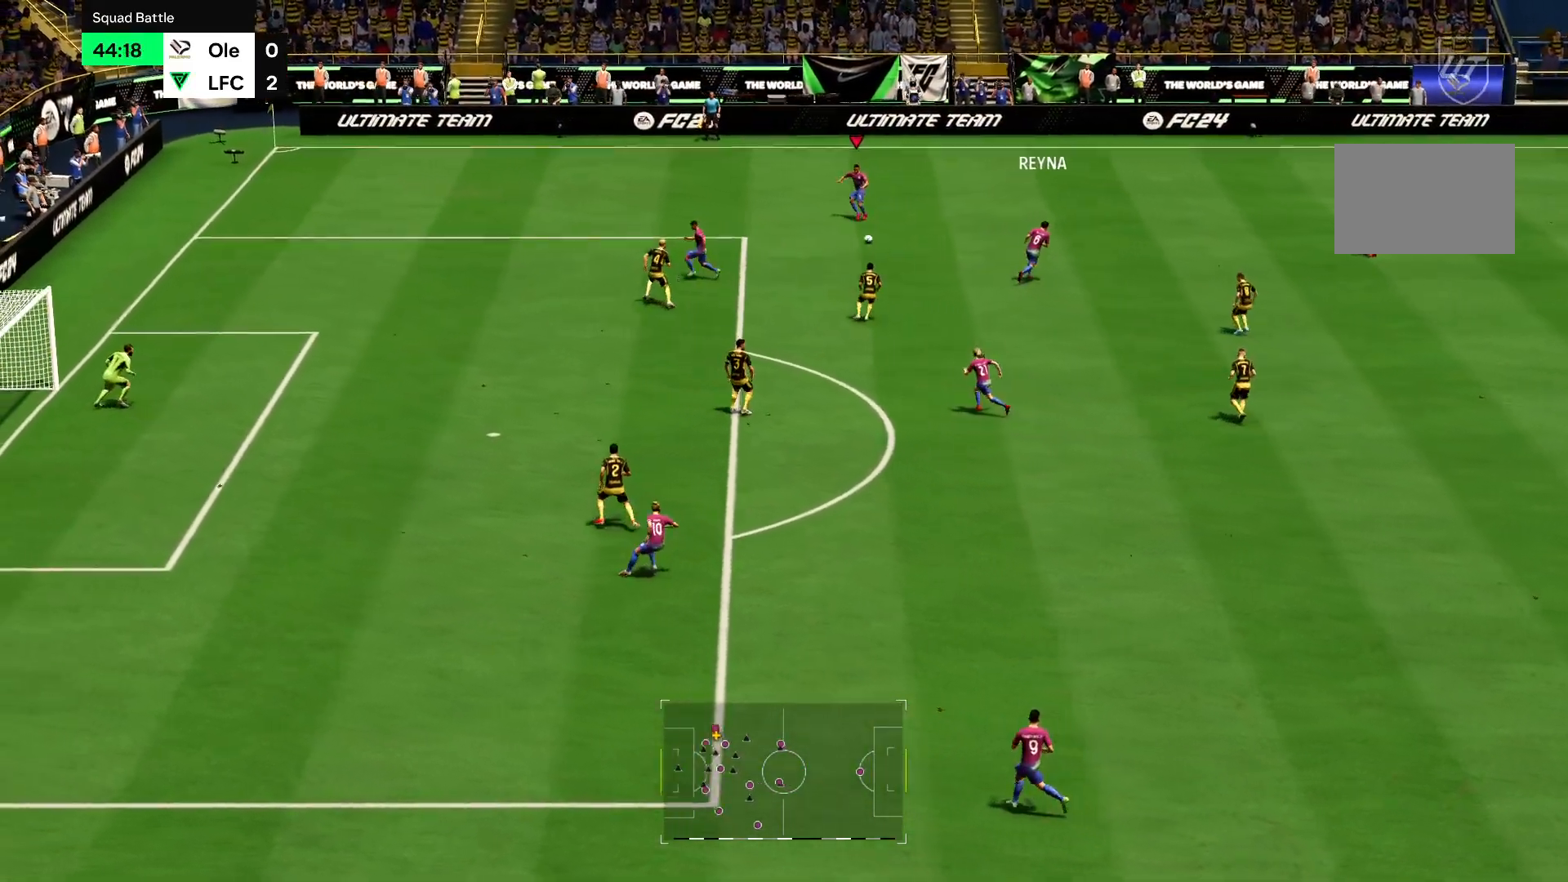
{"buttons": ["R2"], "left_stick": "left", "right_stick": "center", "events": []}
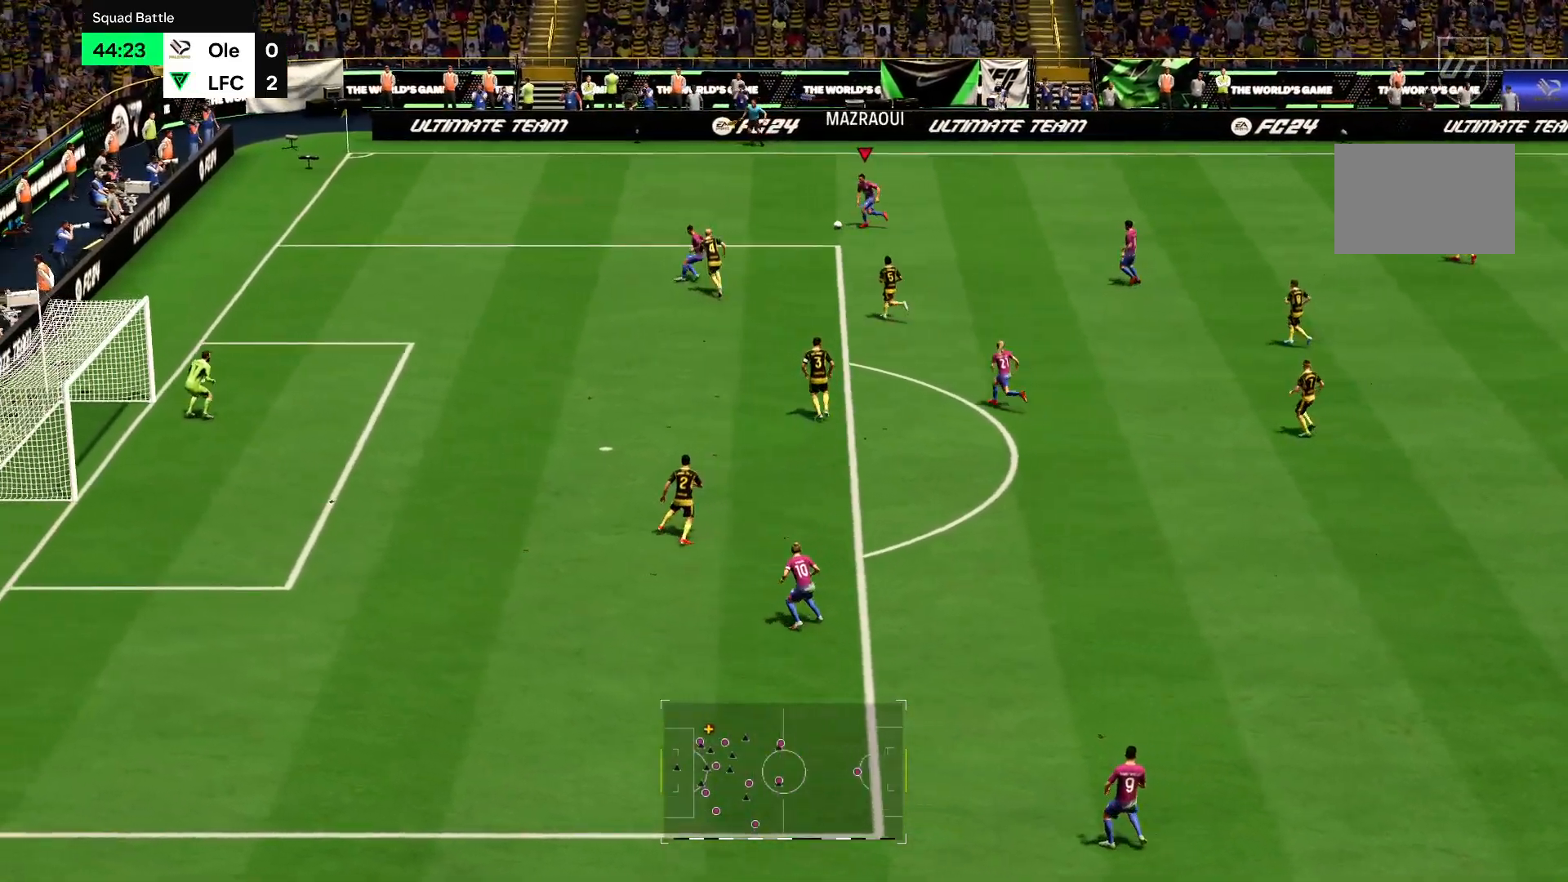
{"buttons": ["R2"], "left_stick": "left", "right_stick": "center", "events": []}
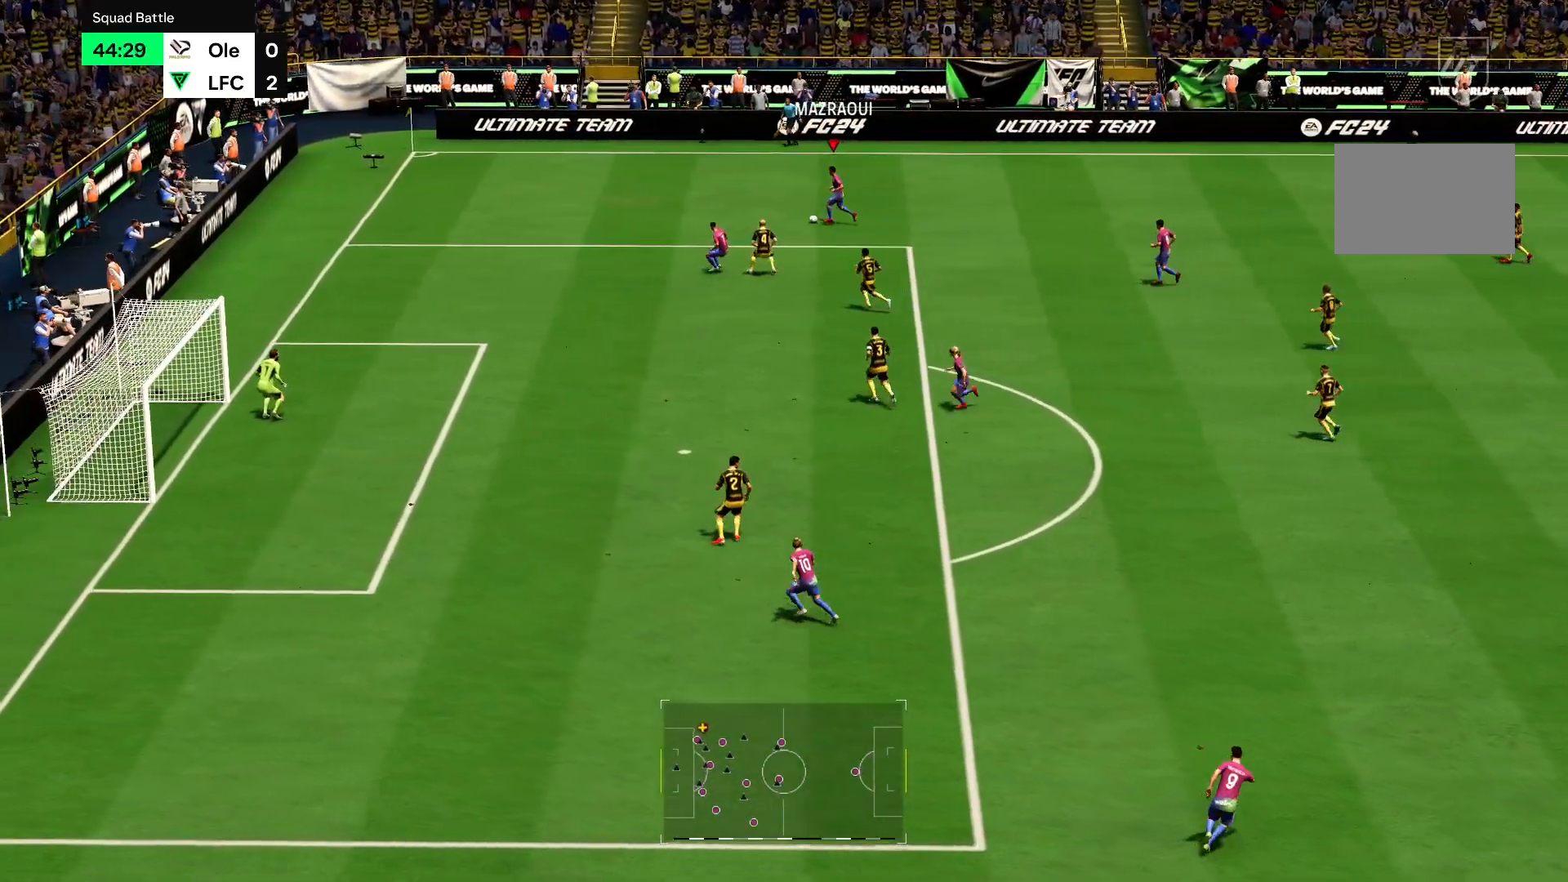
{"buttons": ["R2"], "left_stick": "left", "right_stick": "center", "events": []}
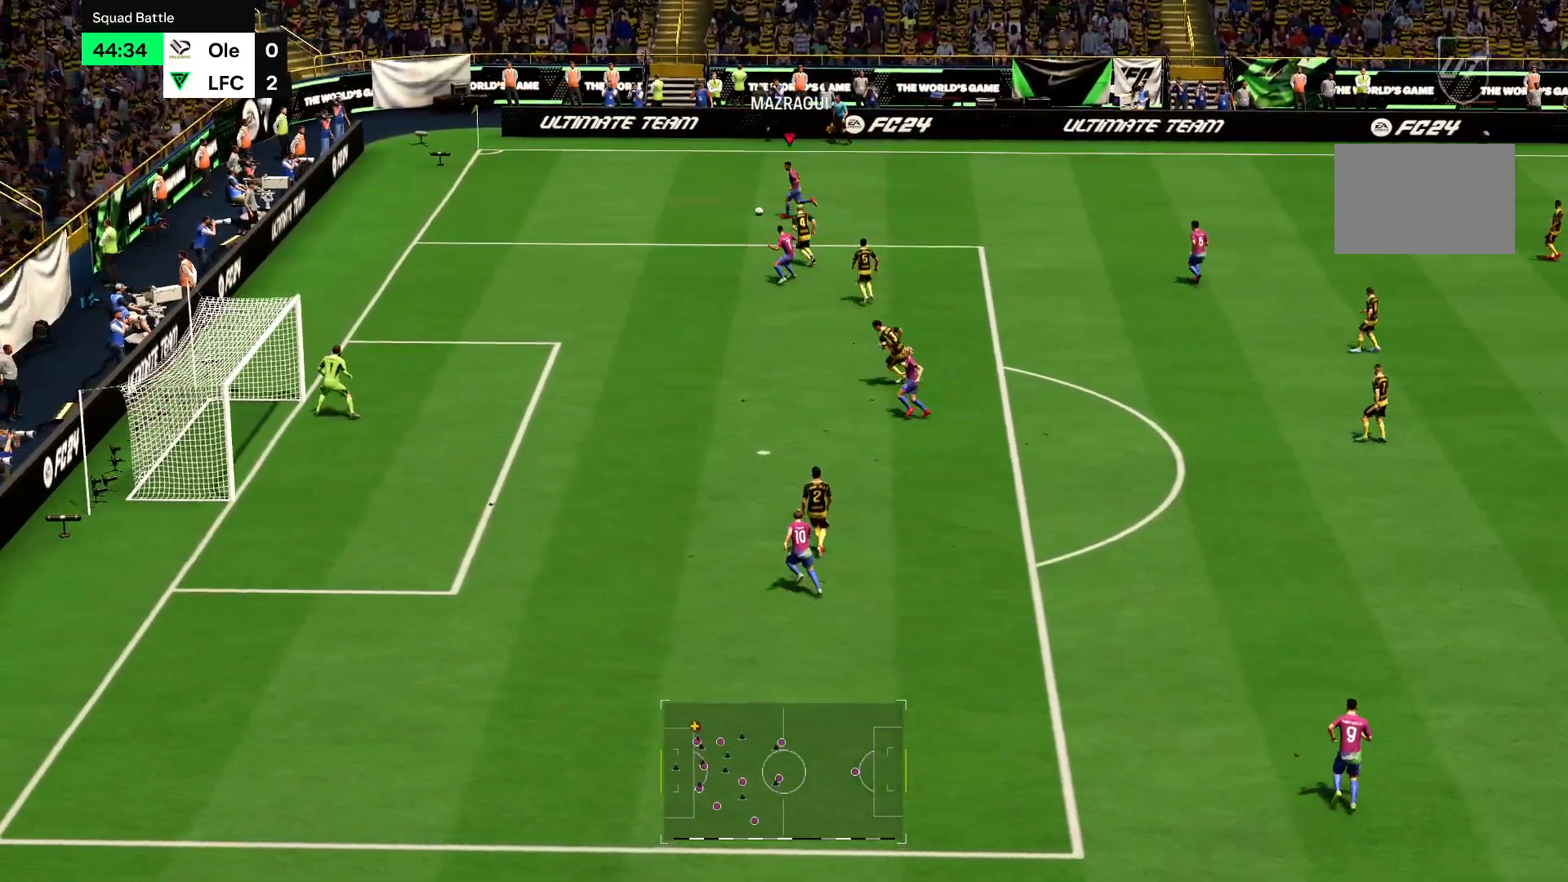
{"buttons": ["R2"], "left_stick": "down-left", "right_stick": "center", "events": [[117, "left_stick", "down-left"]]}
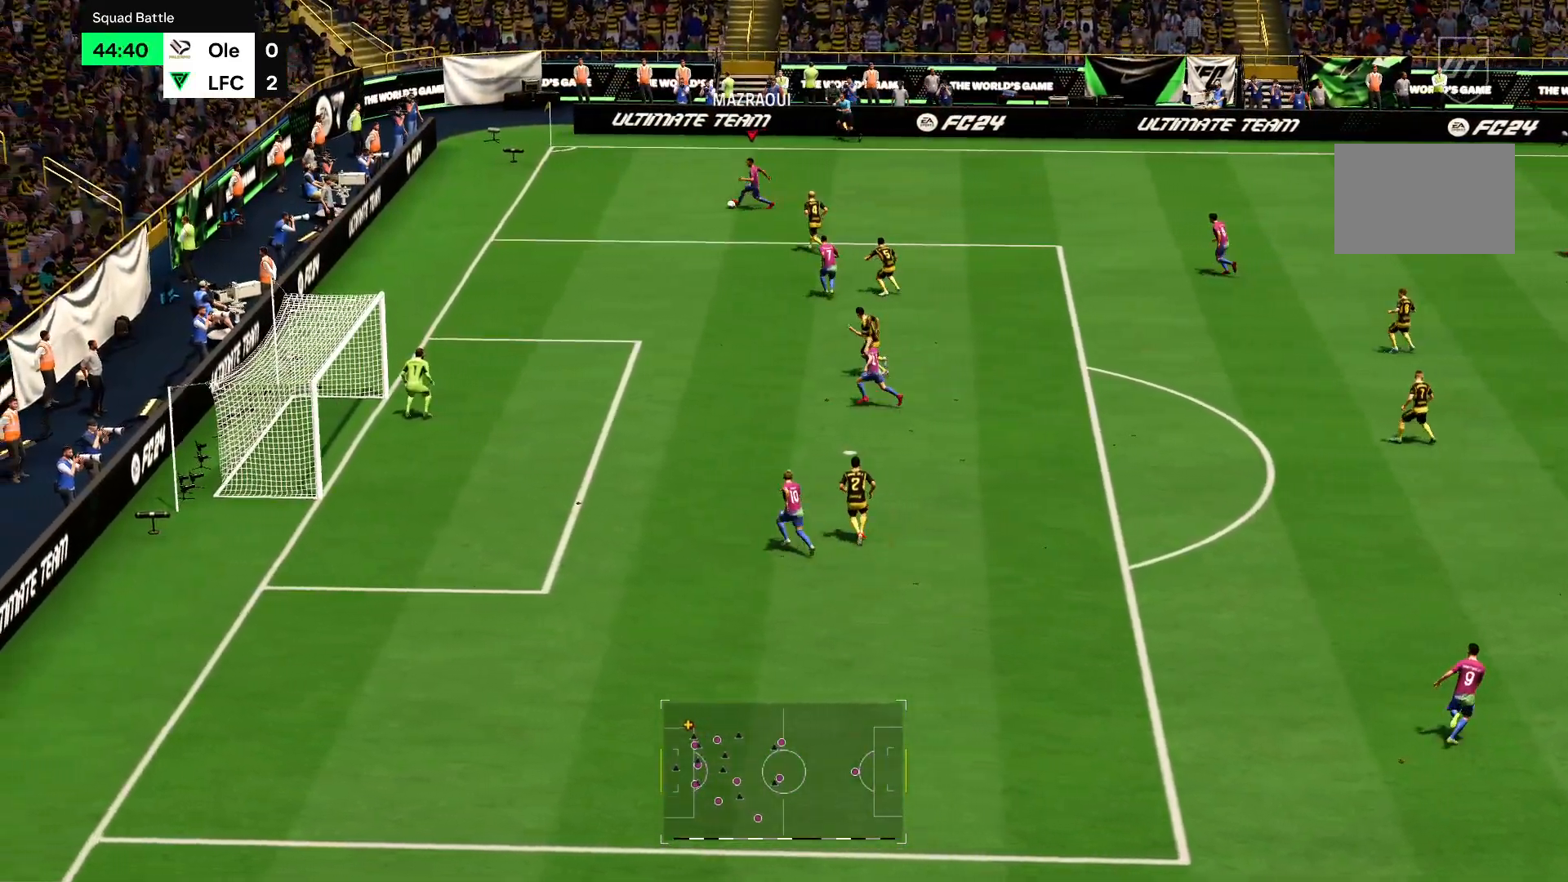
{"buttons": ["R2"], "left_stick": "down-left", "right_stick": "center", "events": []}
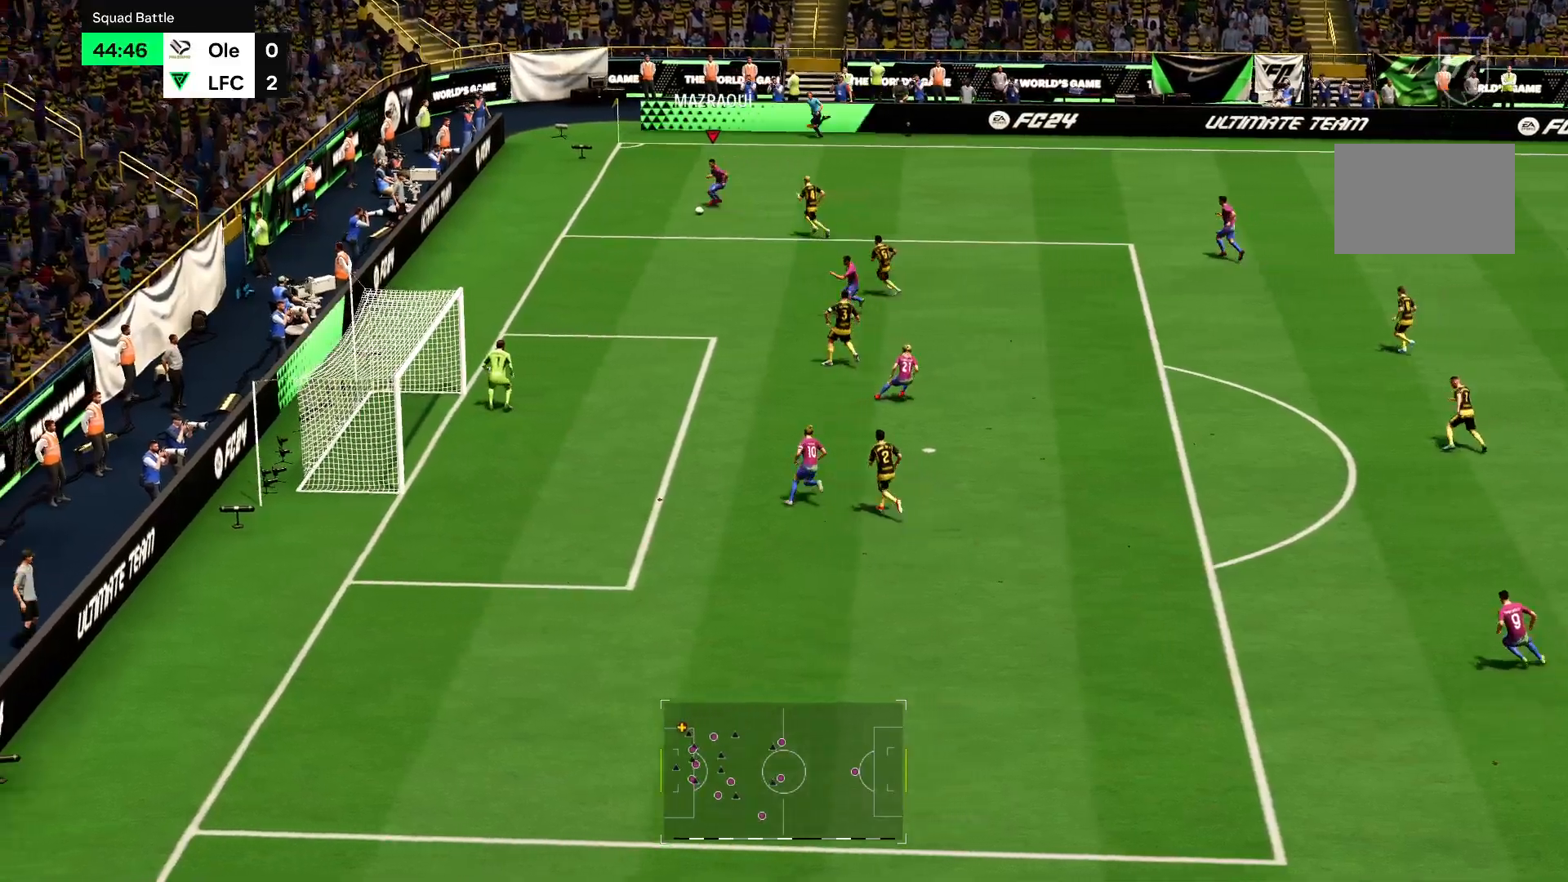
{"buttons": ["R2"], "left_stick": "down", "right_stick": "center", "events": [[50, "CROSS", "down"], [117, "left_stick", "down"], [251, "CROSS", "up"]]}
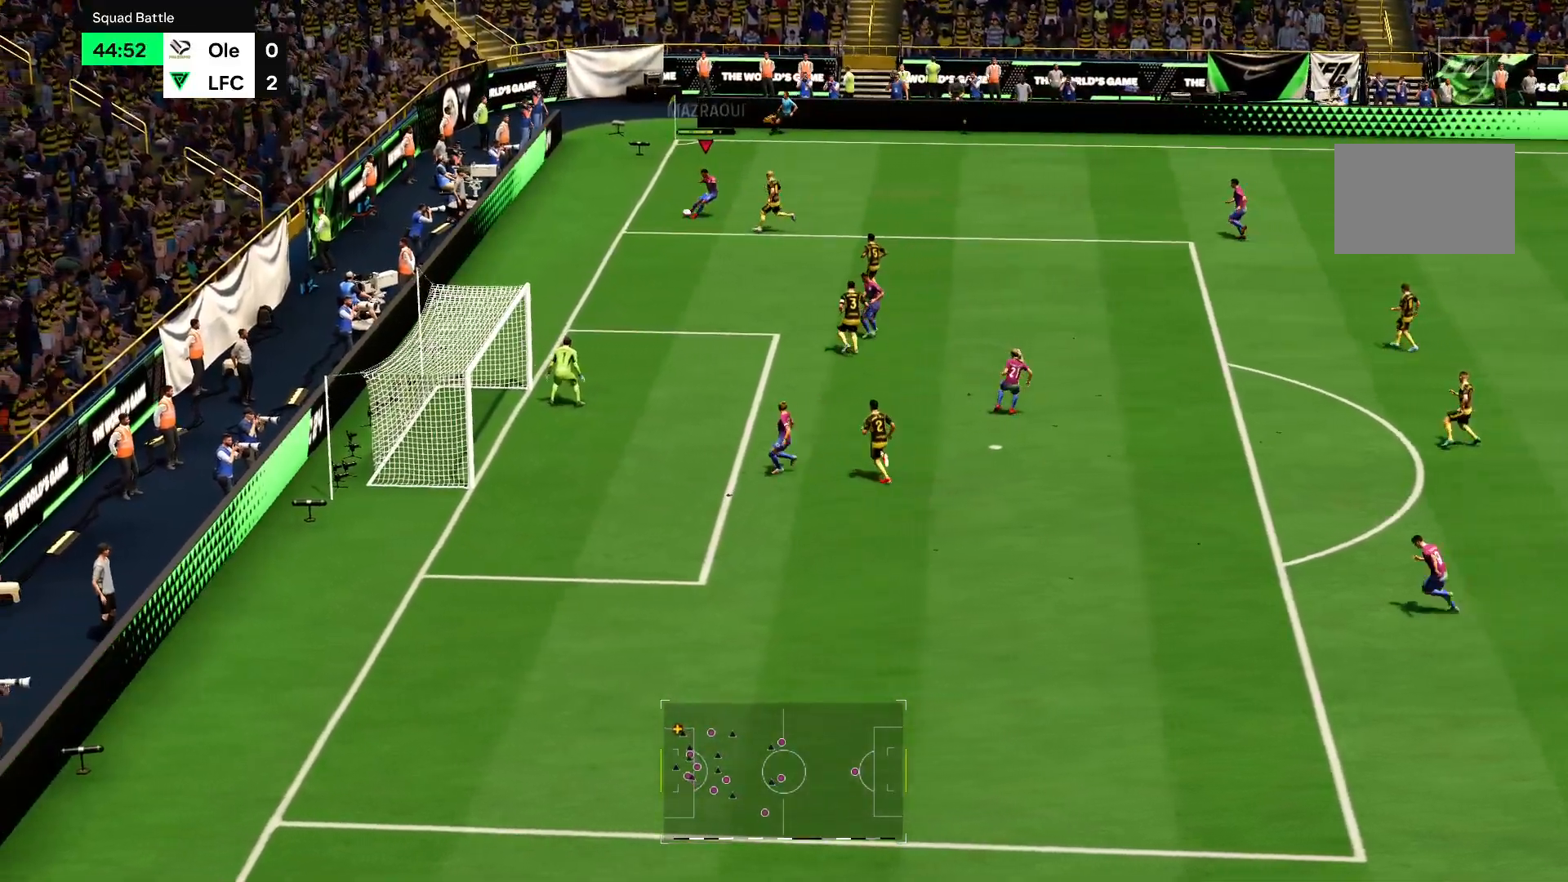
{"buttons": ["R2"], "left_stick": "down", "right_stick": "center", "events": []}
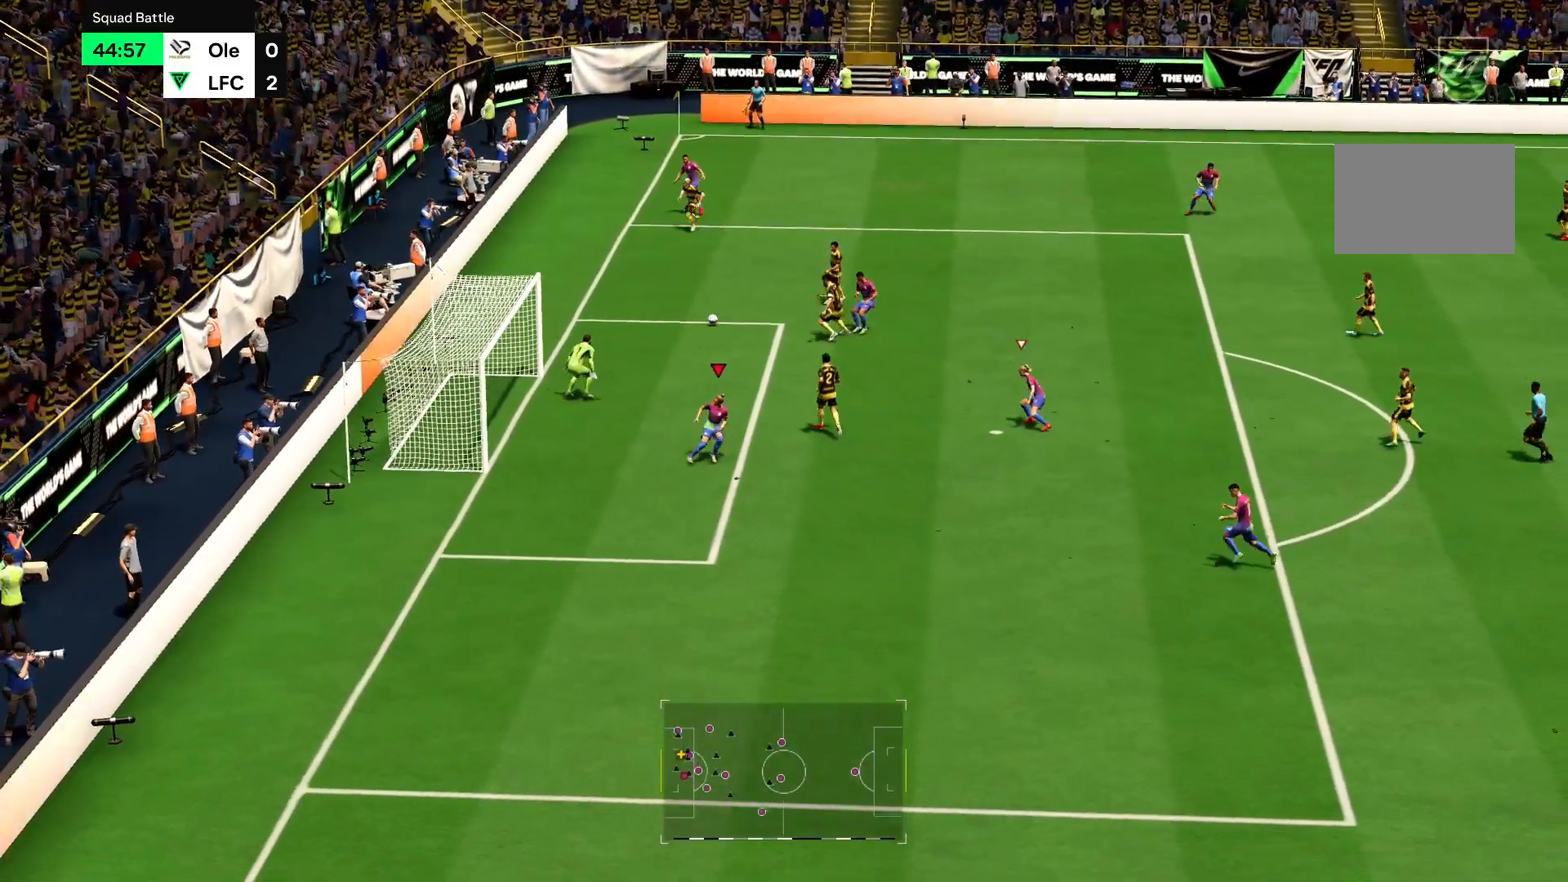
{"buttons": ["R2"], "left_stick": "down-left", "right_stick": "center", "events": [[84, "CIRCLE", "down"], [184, "CIRCLE", "up"], [351, "left_stick", "down-left"]]}
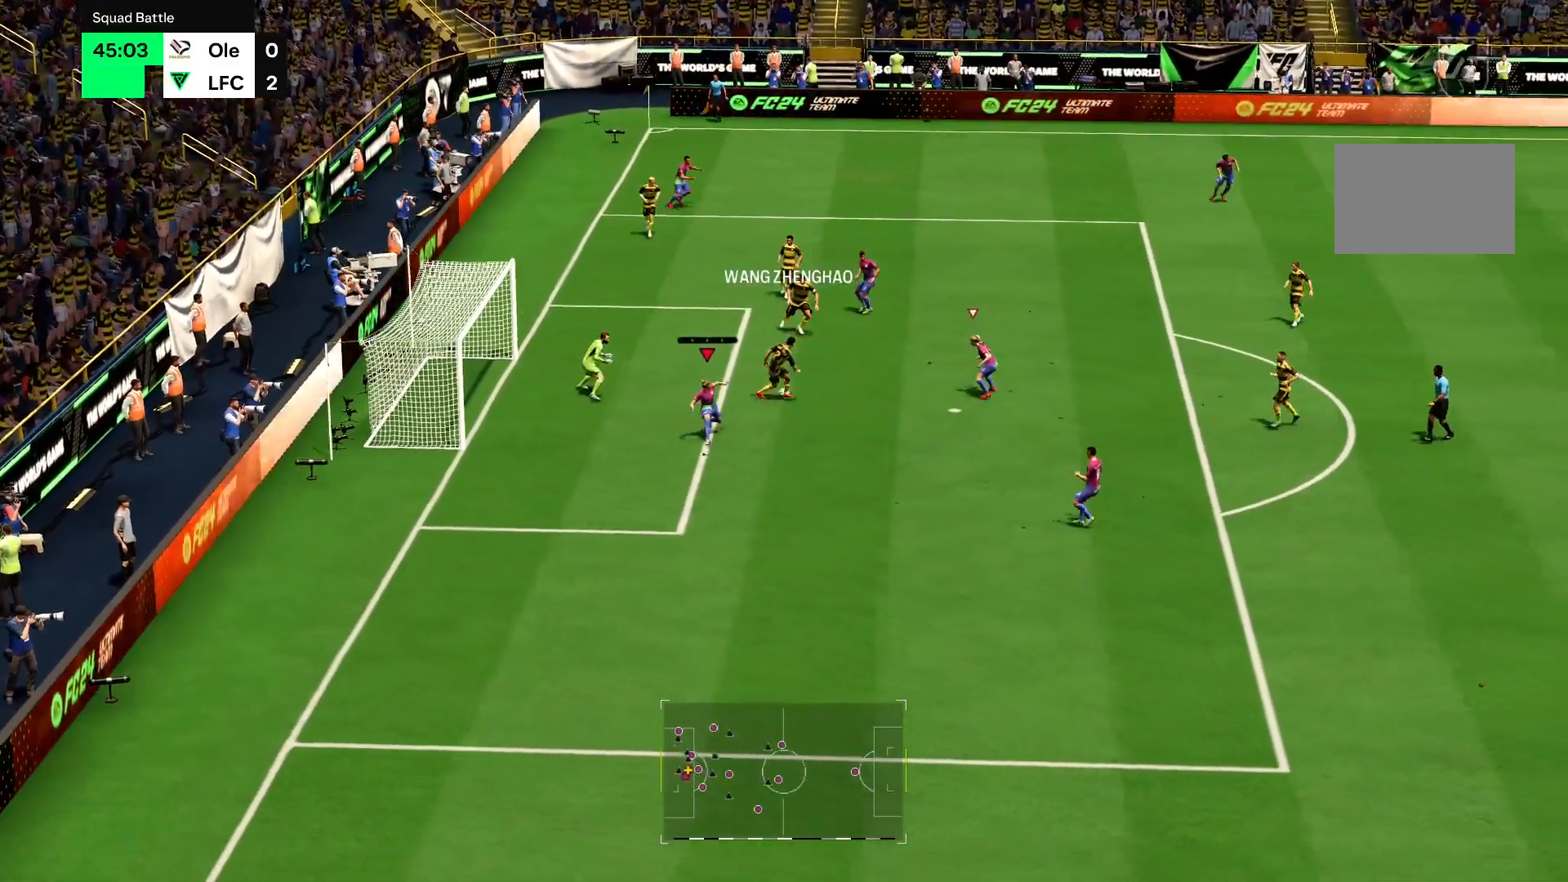
{"buttons": ["R2"], "left_stick": "right", "right_stick": "center", "events": [[183, "left_stick", "down"], [350, "left_stick", "right"]]}
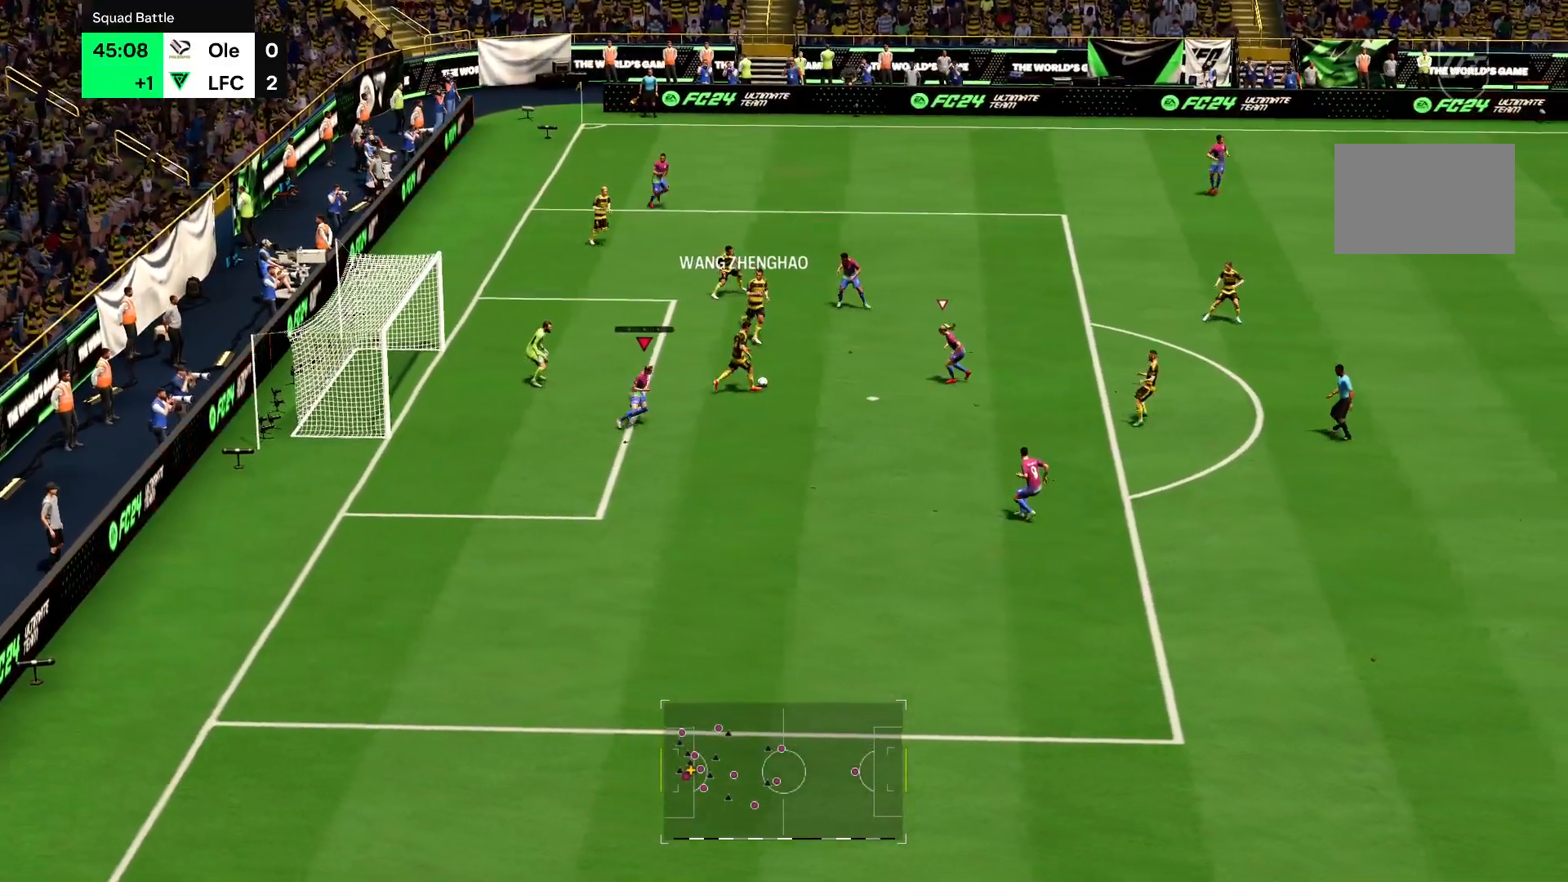
{"buttons": ["R2"], "left_stick": "down-left", "right_stick": "center", "events": [[351, "left_stick", "down-left"]]}
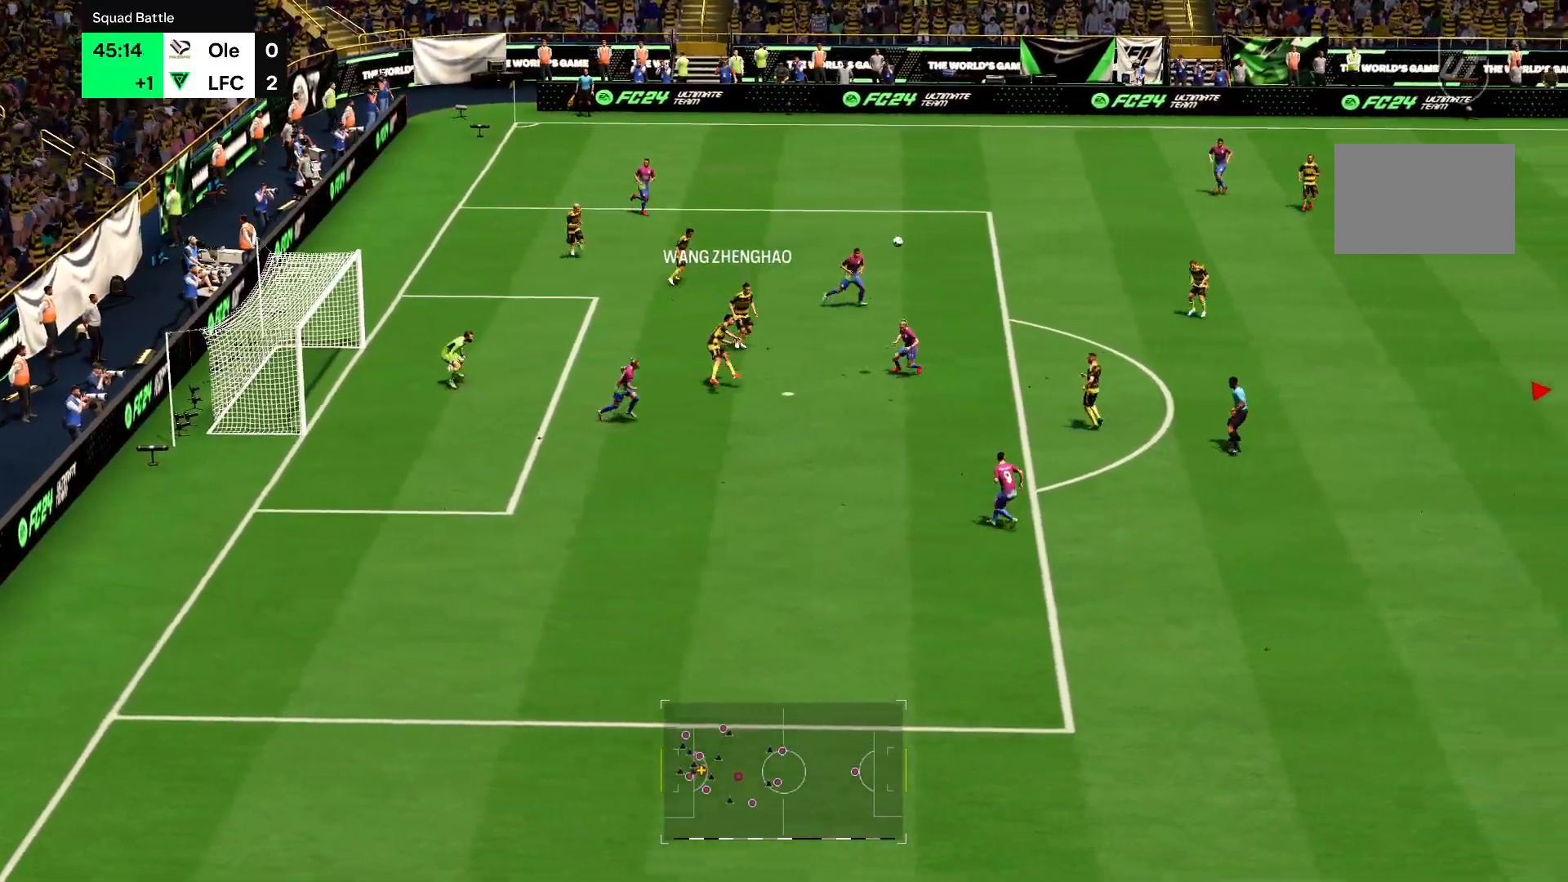
{"buttons": ["R2"], "left_stick": "left", "right_stick": "center", "events": [[167, "left_stick", "left"], [284, "left_stick", "center"], [384, "left_stick", "right"], [500, "left_stick", "left"]]}
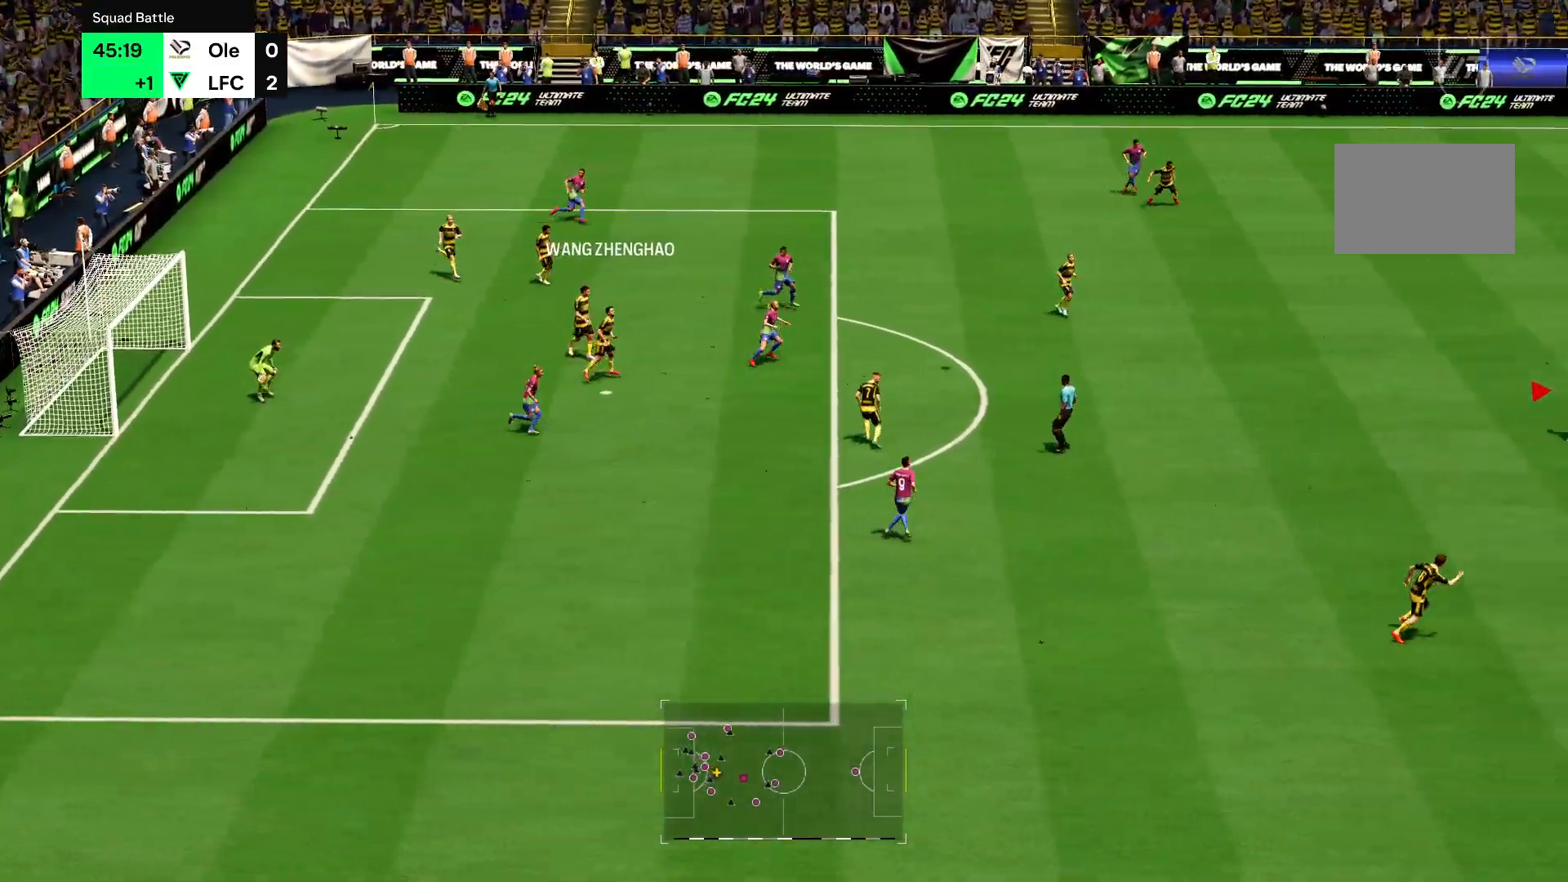
{"buttons": ["CROSS", "R2"], "left_stick": "up-left", "right_stick": "center", "events": [[17, "CROSS", "down"], [117, "CROSS", "up"], [217, "CROSS", "down"], [284, "CROSS", "up"], [317, "left_stick", "up-left"], [417, "CROSS", "down"]]}
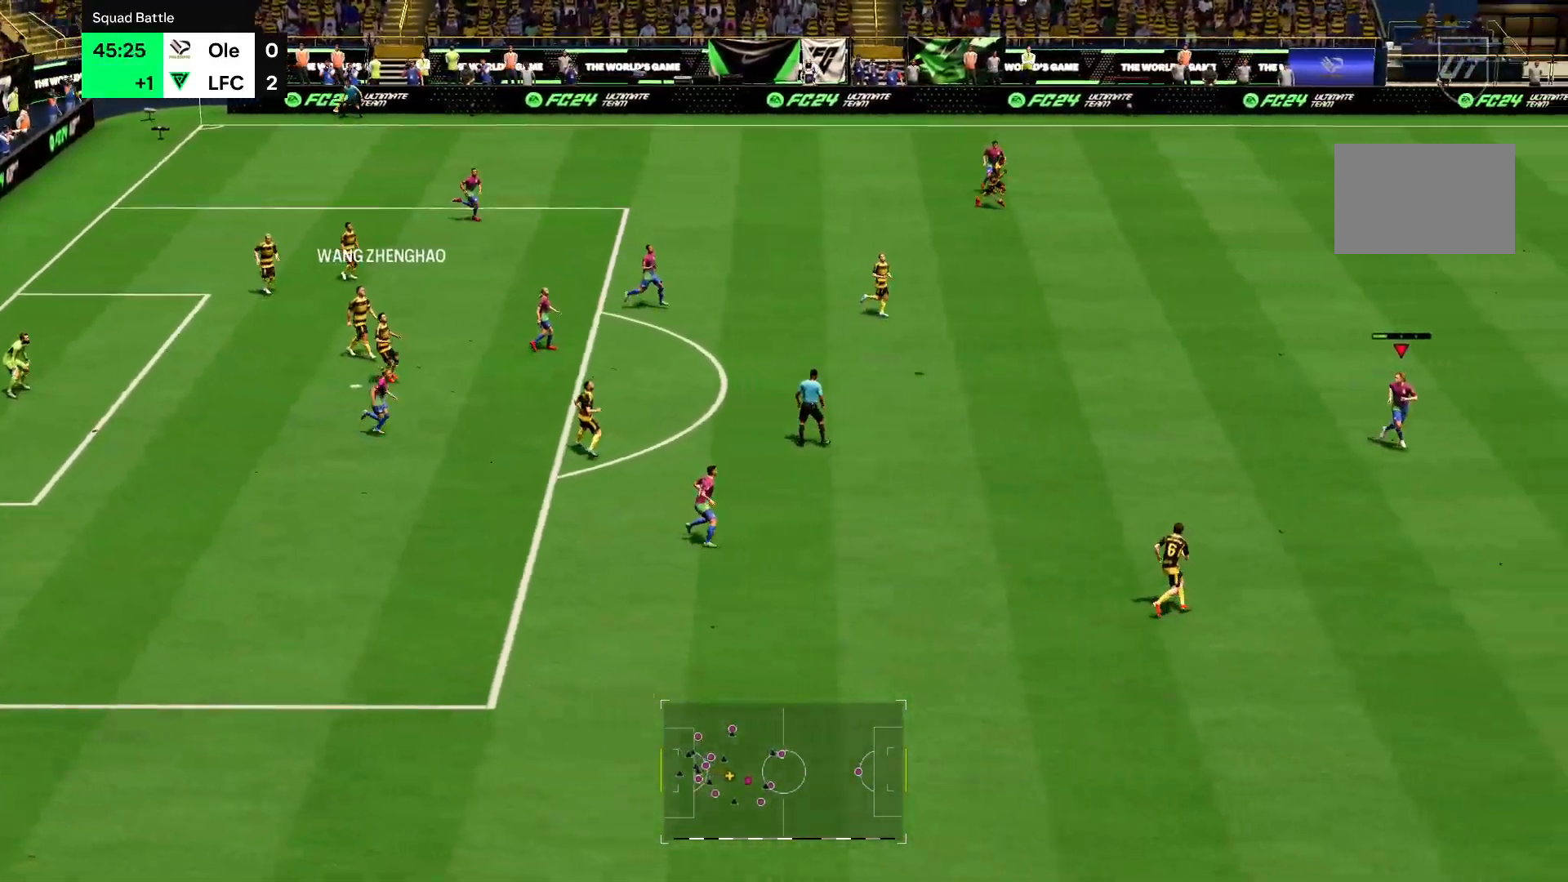
{"buttons": ["CROSS", "R2"], "left_stick": "left", "right_stick": "center", "events": [[17, "CROSS", "up"], [17, "left_stick", "left"], [117, "CROSS", "down"], [183, "CROSS", "up"], [317, "CROSS", "down"], [384, "CROSS", "up"], [484, "CROSS", "down"]]}
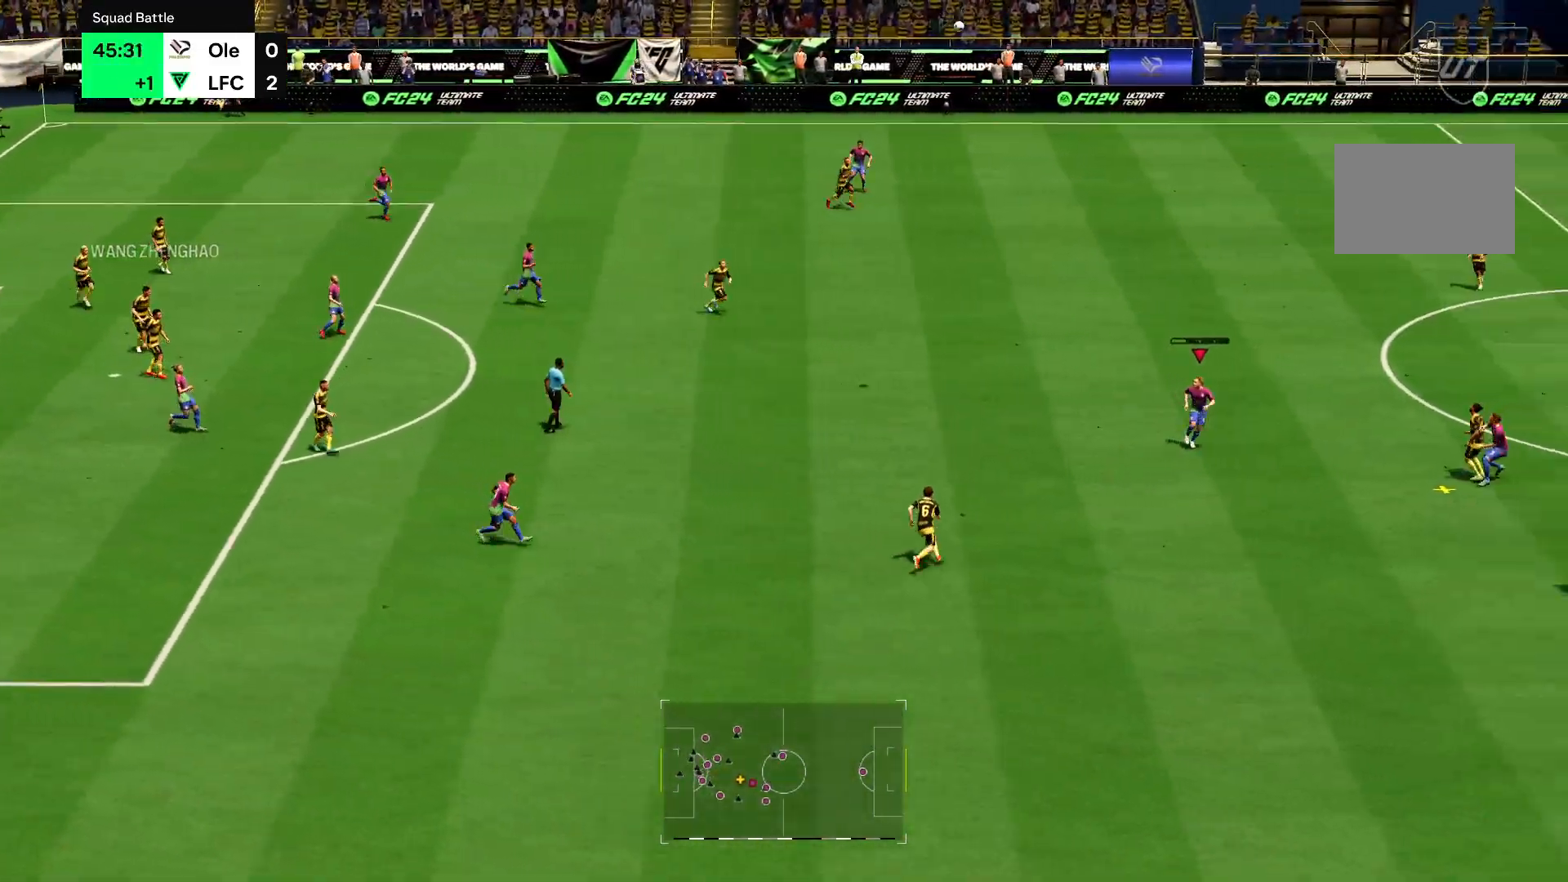
{"buttons": ["R2"], "left_stick": "left", "right_stick": "center", "events": [[50, "CROSS", "up"], [184, "CROSS", "down"], [251, "CROSS", "up"], [351, "CROSS", "down"], [417, "CROSS", "up"]]}
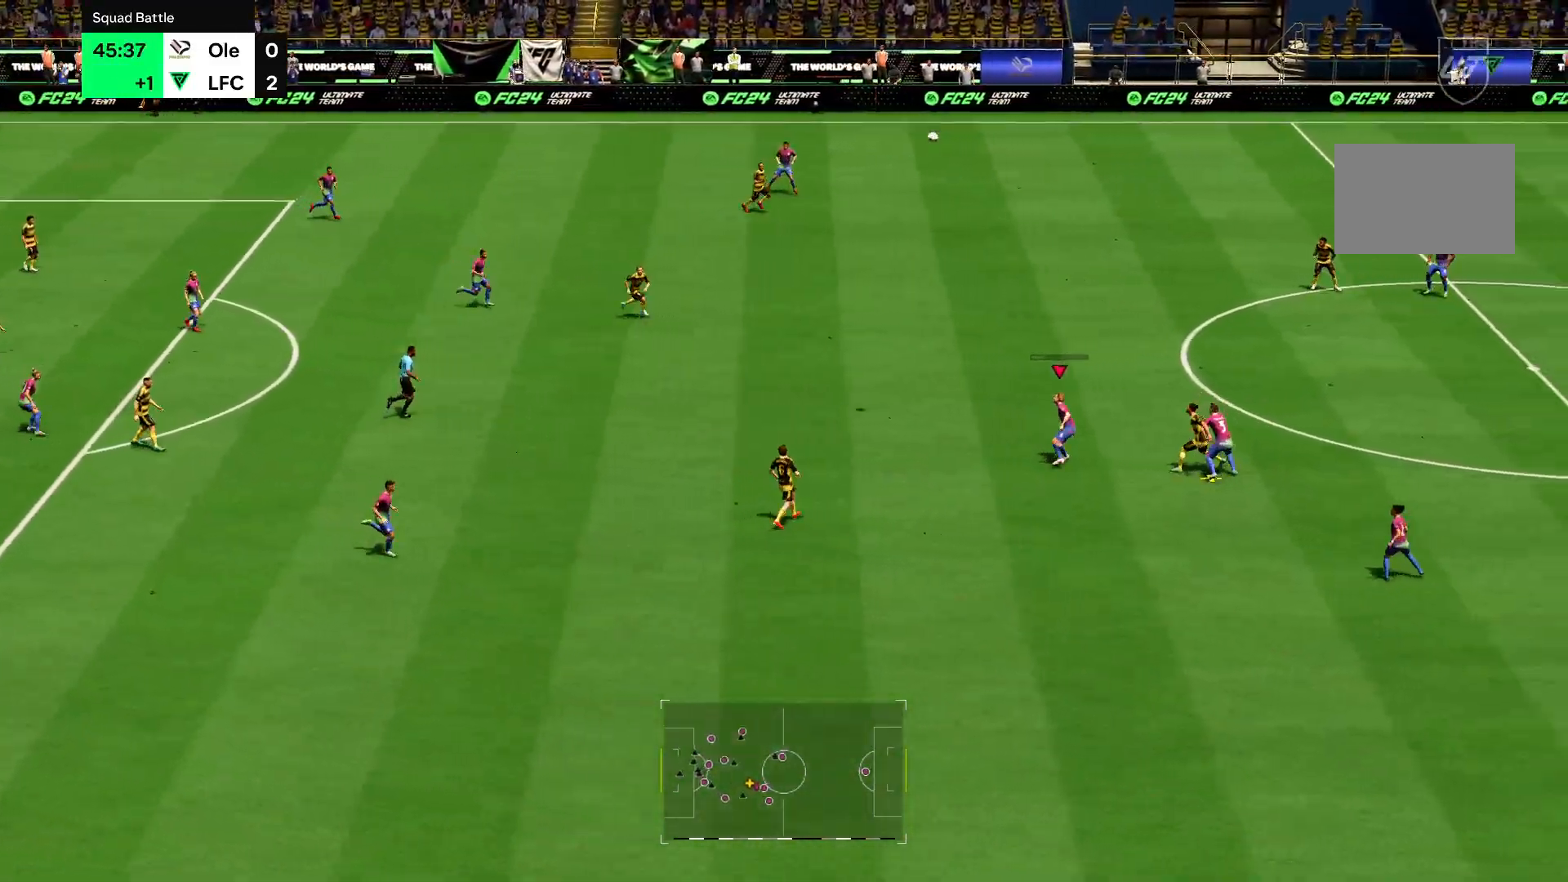
{"buttons": ["R2"], "left_stick": "left", "right_stick": "center", "events": [[50, "CROSS", "down"], [117, "CROSS", "up"], [217, "CROSS", "down"], [350, "CROSS", "up"]]}
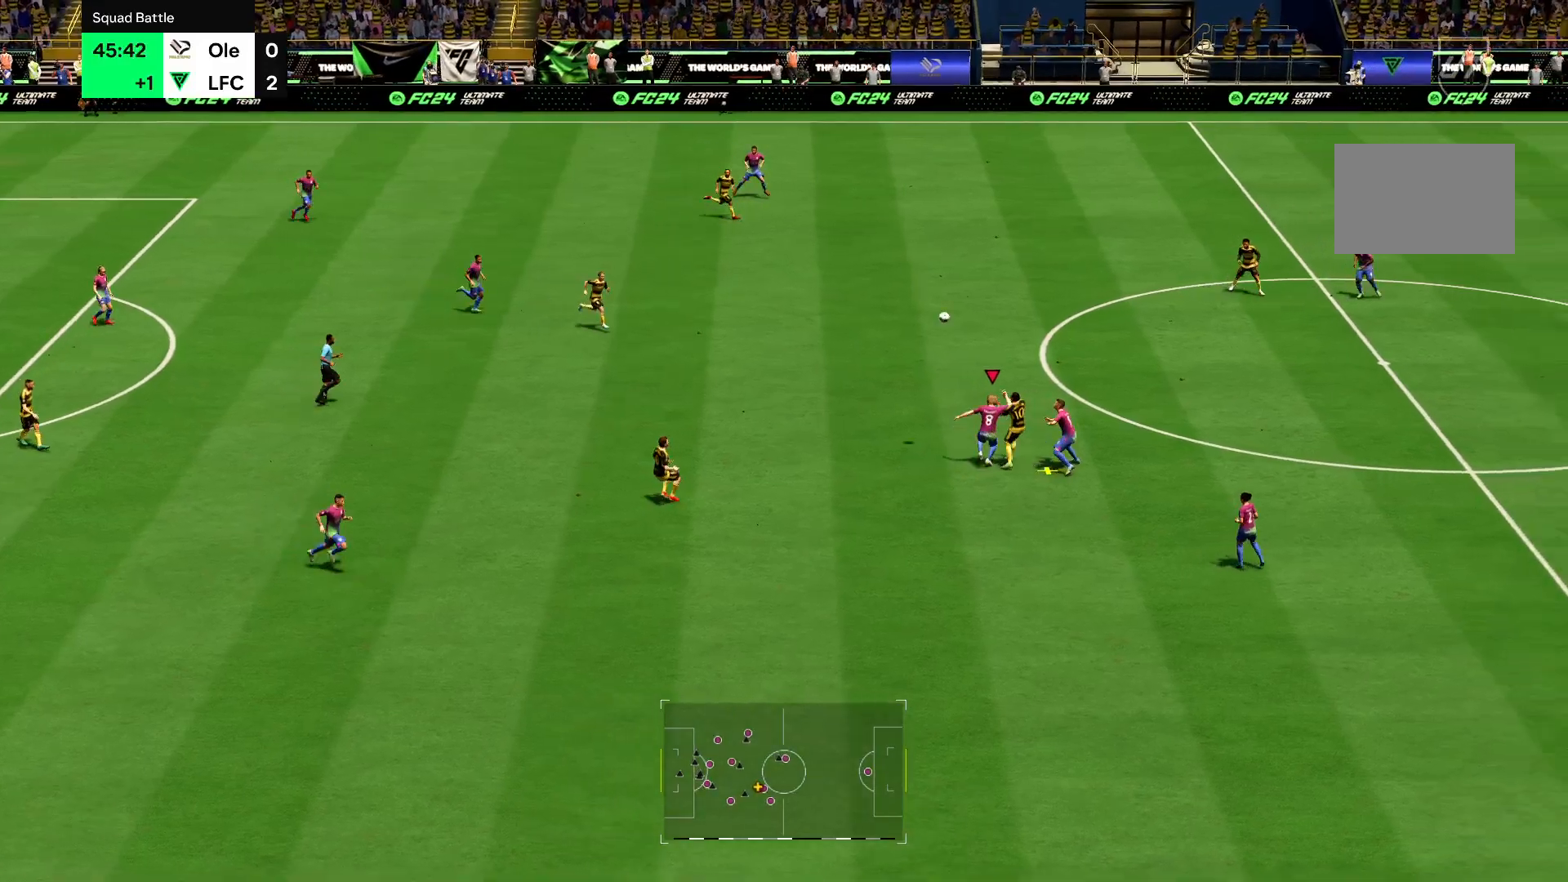
{"buttons": ["R2"], "left_stick": "left", "right_stick": "center", "events": []}
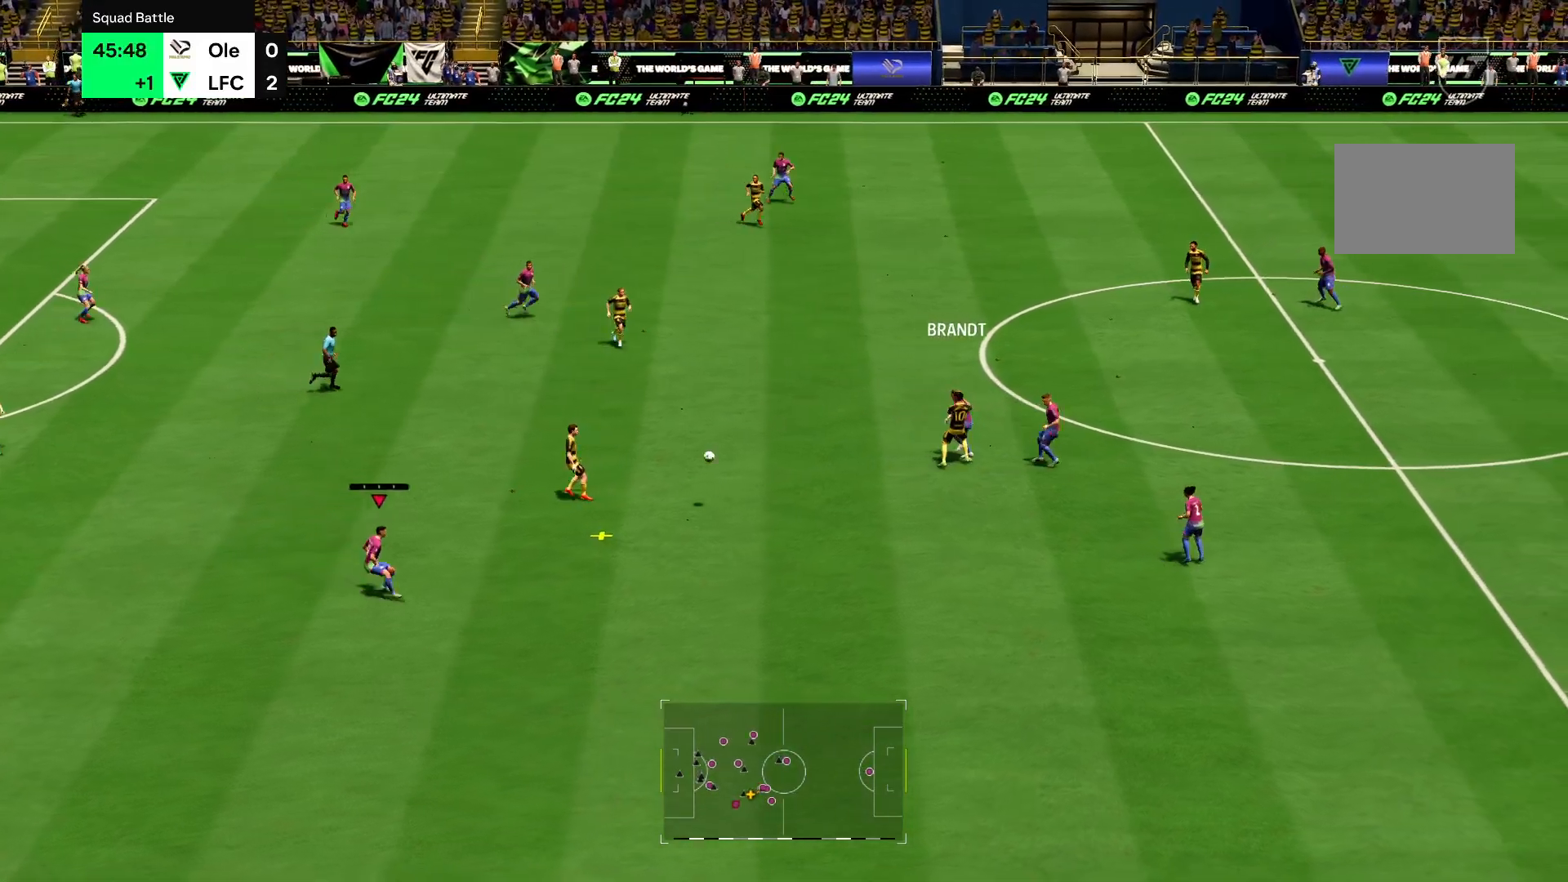
{"buttons": ["R2"], "left_stick": "left", "right_stick": "center", "events": []}
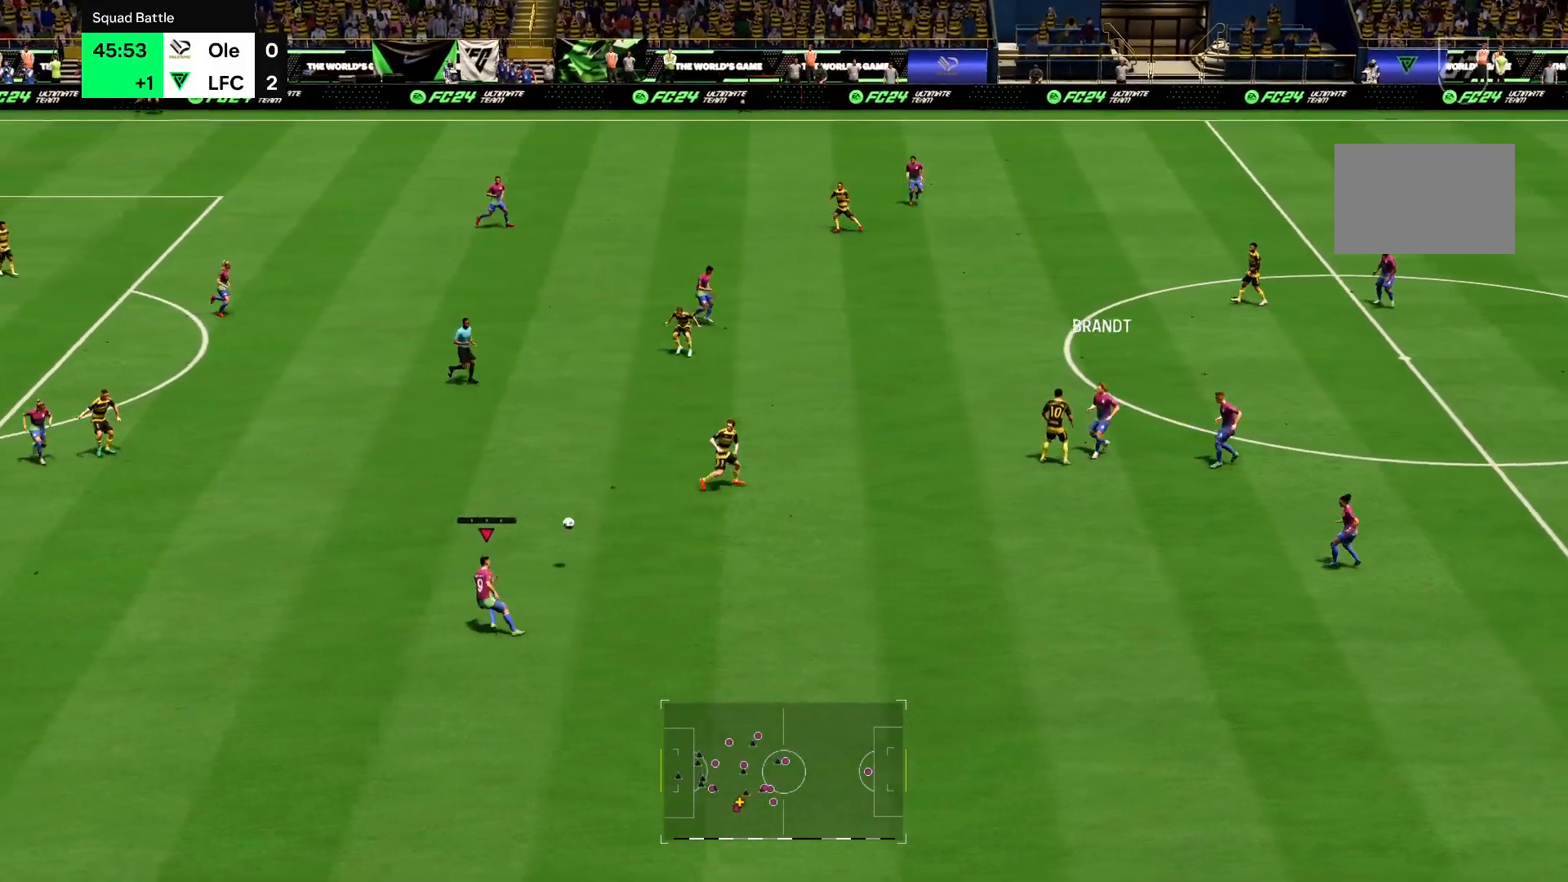
{"buttons": ["R2"], "left_stick": "left", "right_stick": "center", "events": []}
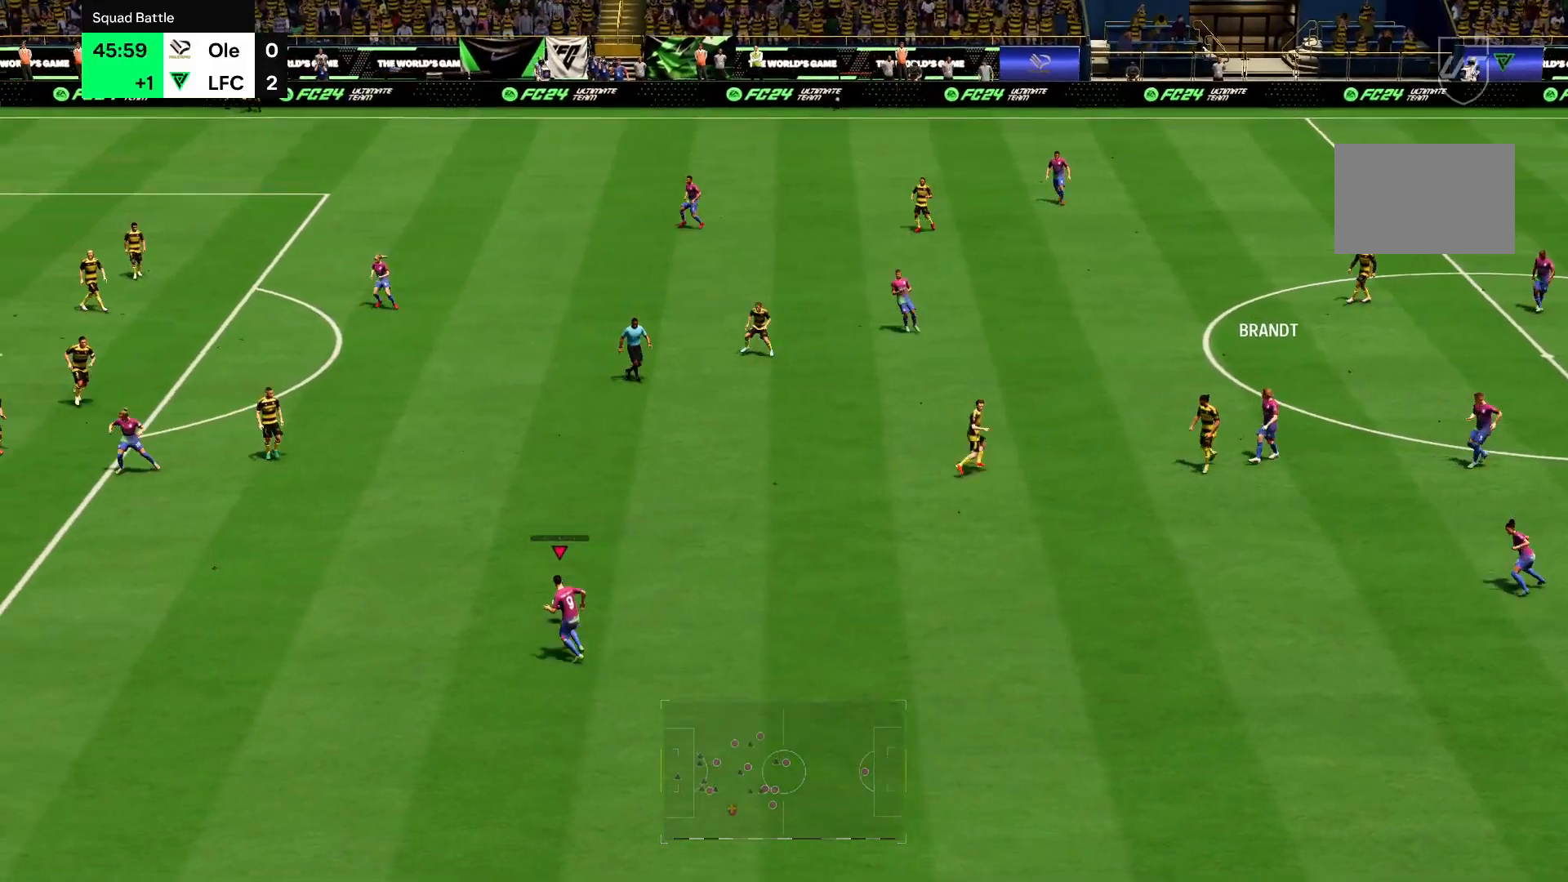
{"buttons": ["R2"], "left_stick": "left", "right_stick": "center", "events": []}
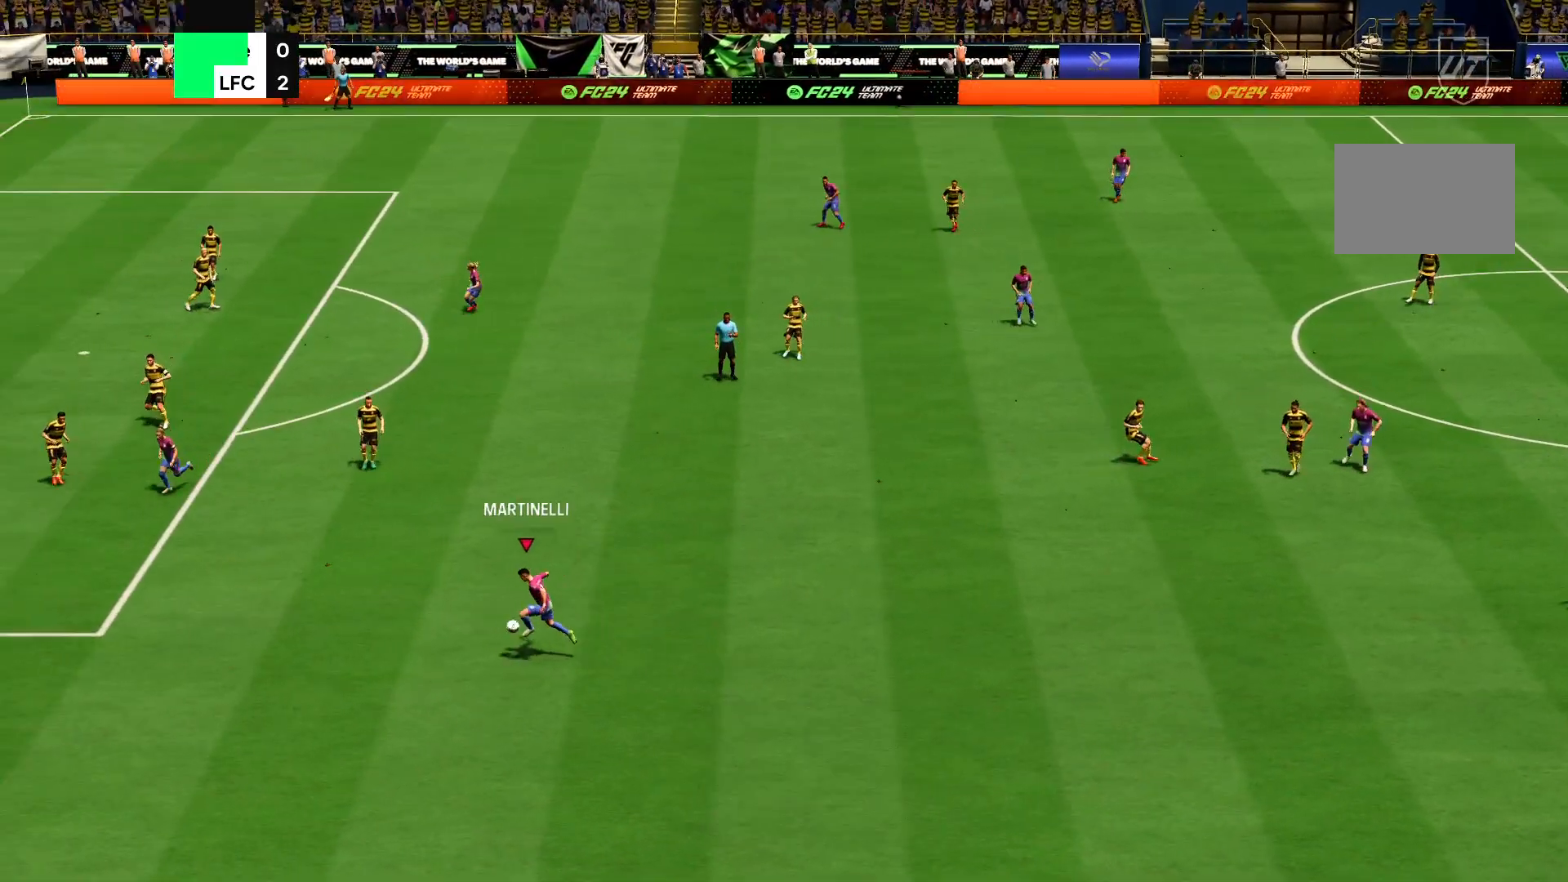
{"buttons": ["R2"], "left_stick": "left", "right_stick": "center", "events": []}
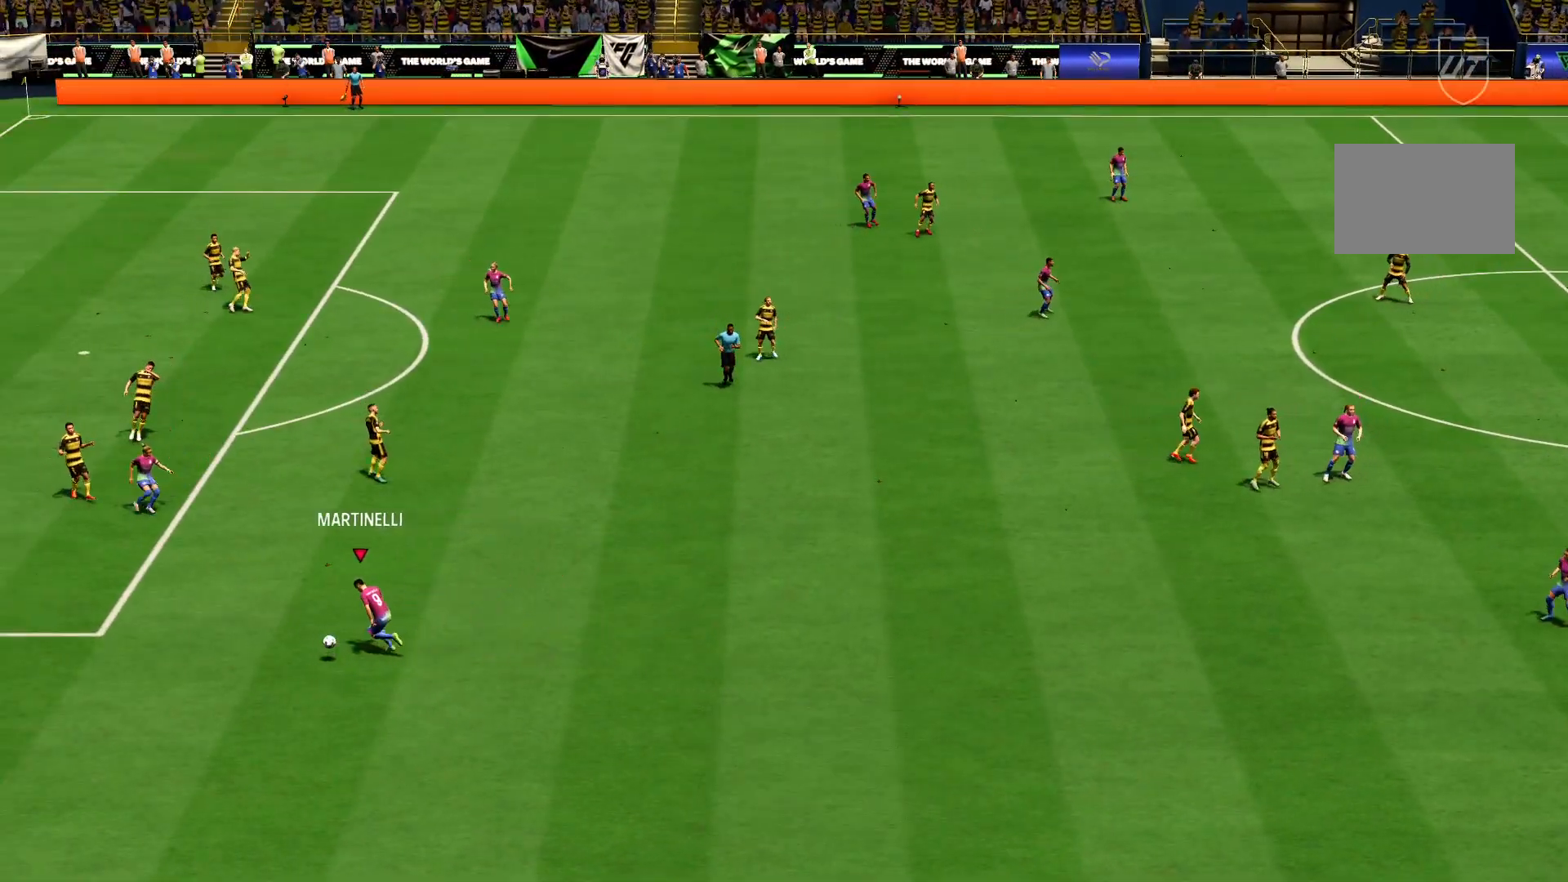
{"buttons": ["R2"], "left_stick": "up-left", "right_stick": "center", "events": [[183, "left_stick", "up-left"]]}
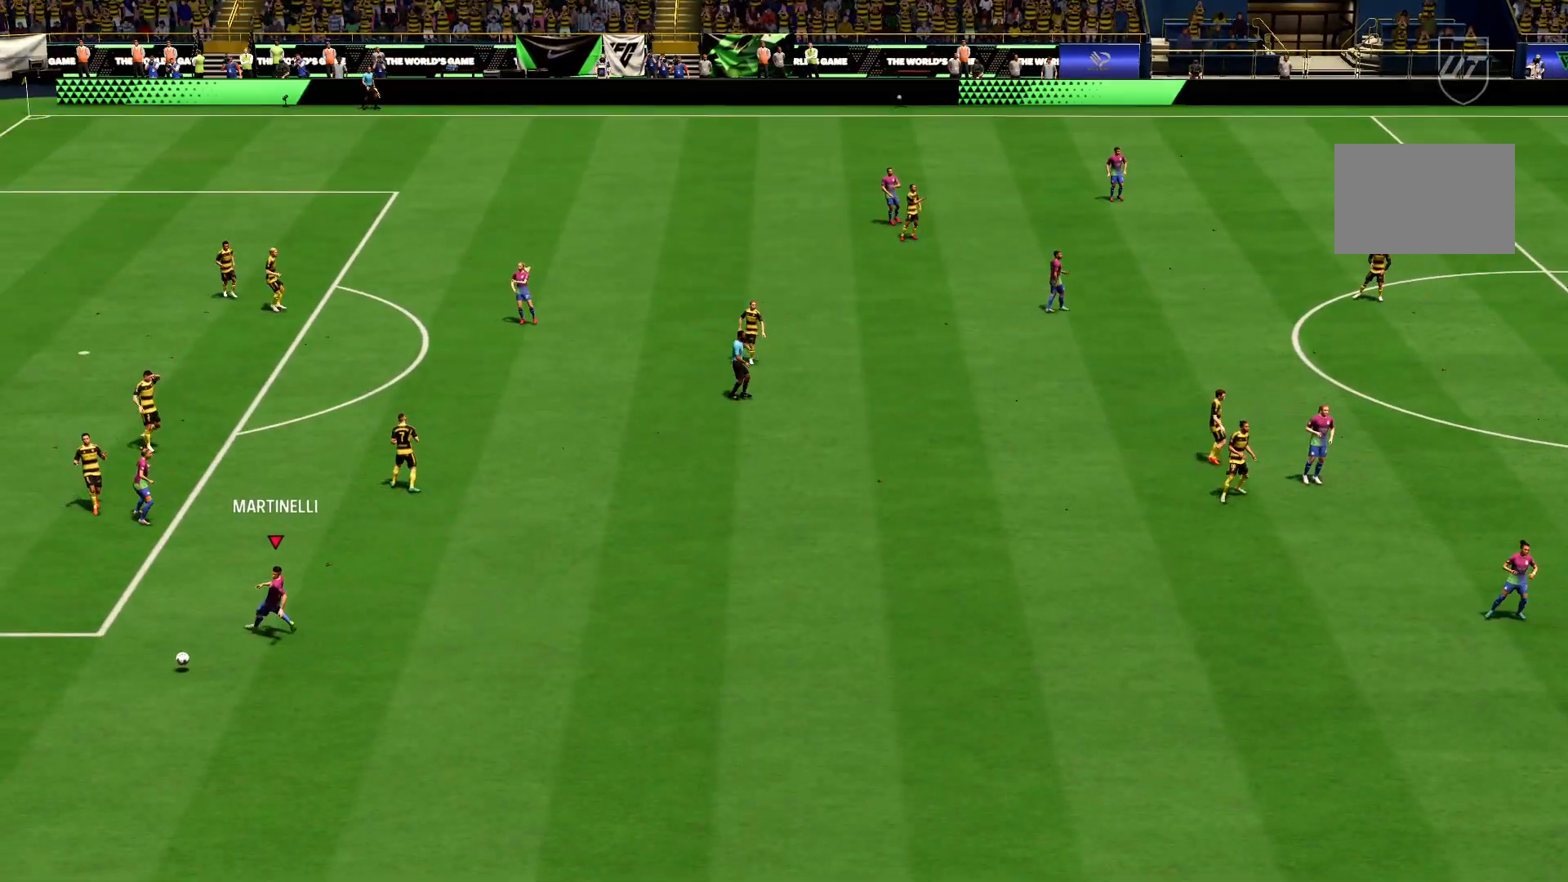
{"buttons": ["CROSS", "R2"], "left_stick": "center", "right_stick": "center", "events": [[67, "left_stick", "center"], [317, "CROSS", "down"]]}
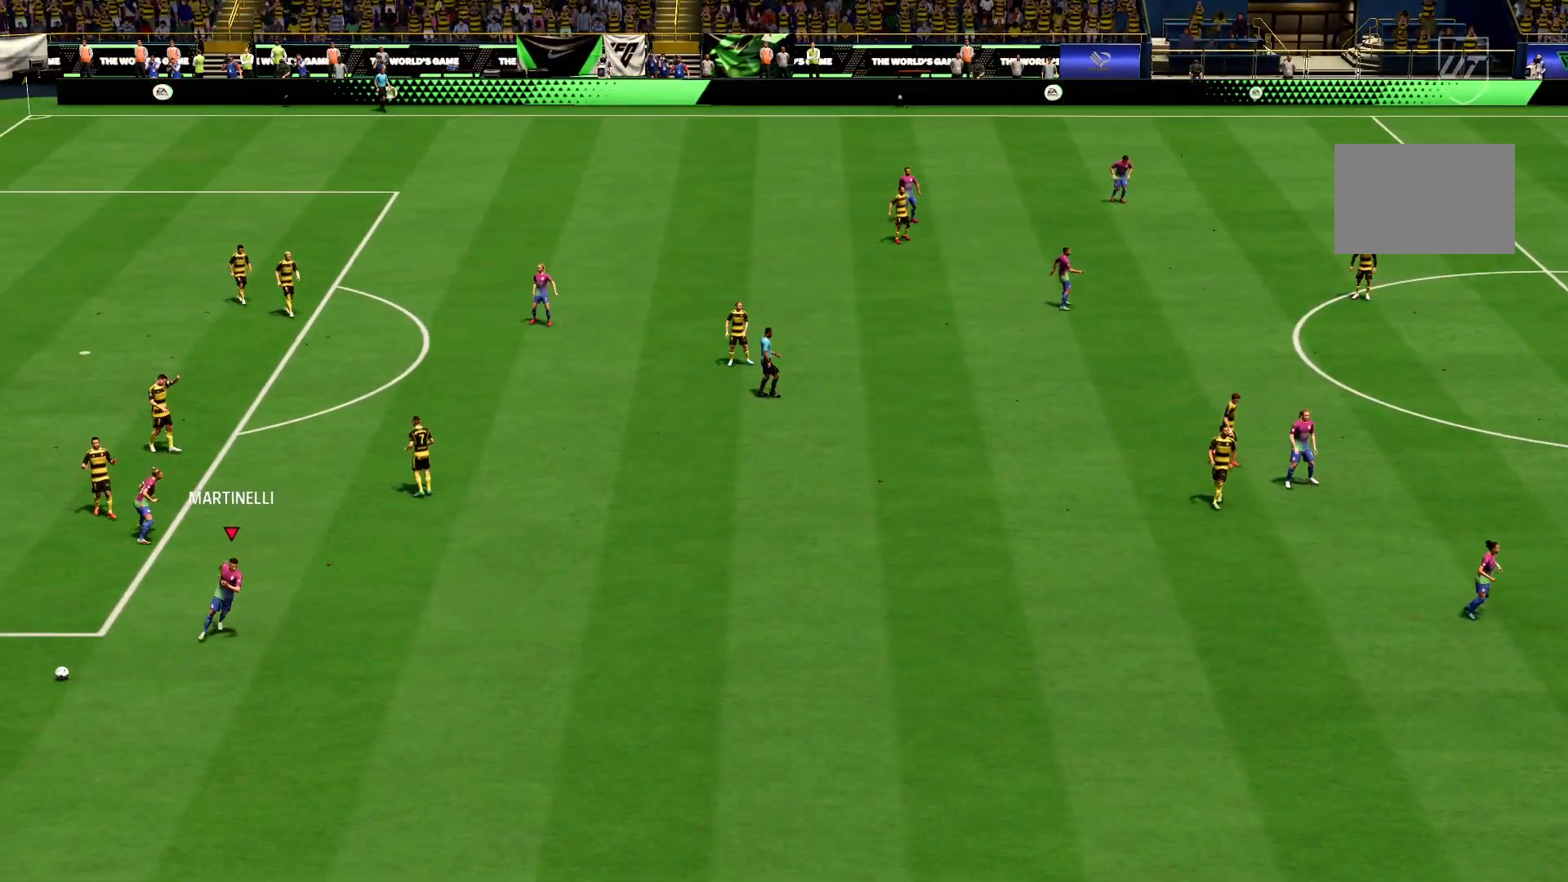
{"buttons": ["CROSS", "R2"], "left_stick": "center", "right_stick": "center", "events": [[34, "CROSS", "up"], [301, "CROSS", "down"]]}